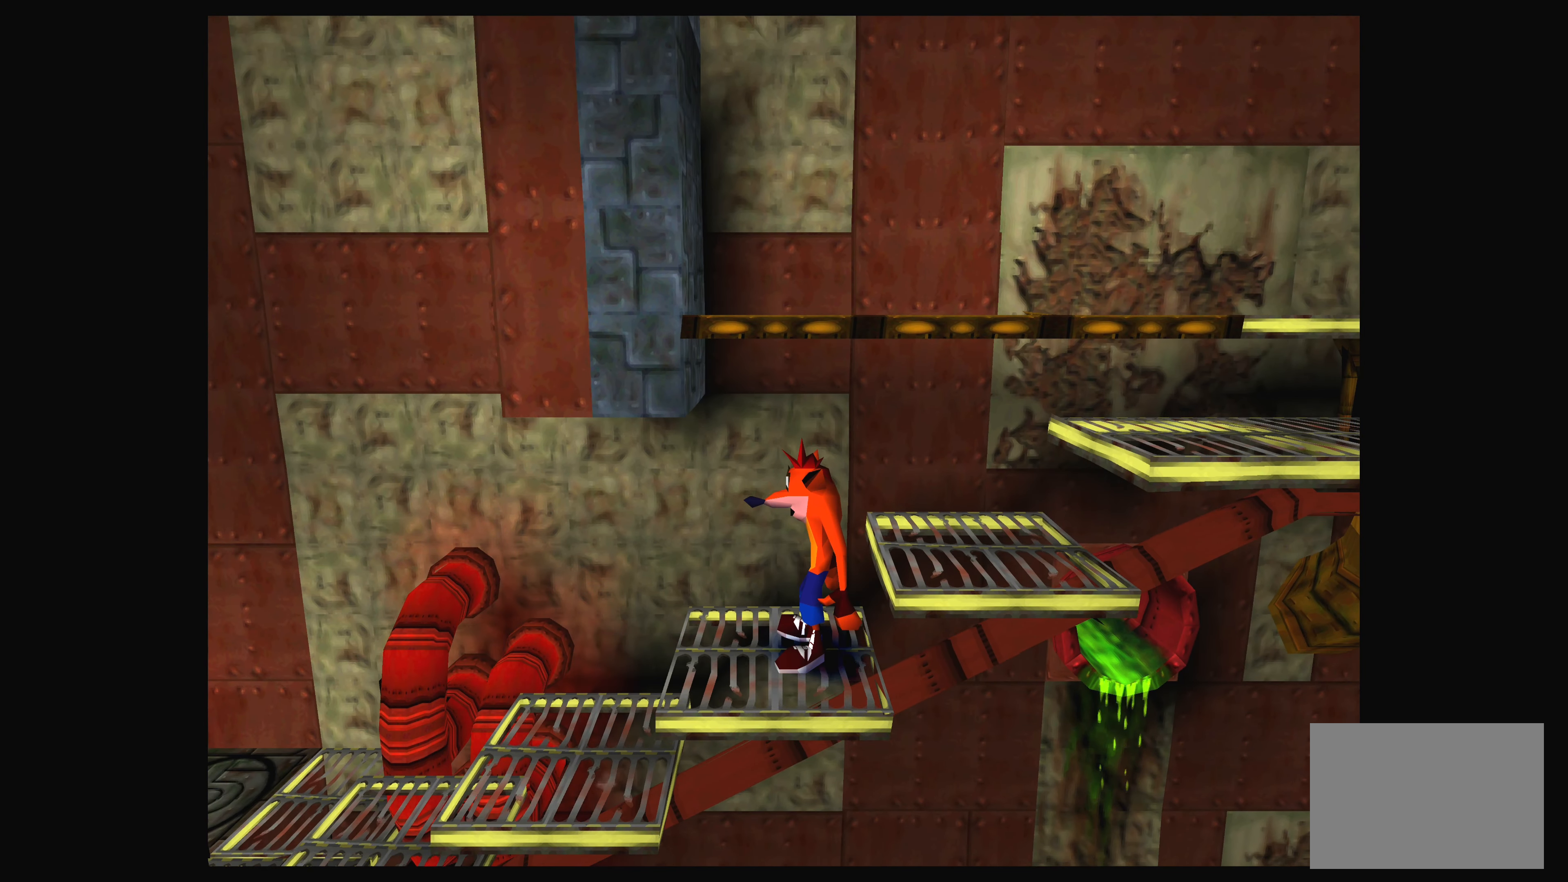
Gameplay with a controller (PlayStation layout); each line is a JSON object with the inputs held at the frame after it. "events" lists button and stick changes between this image and that frame as [ms after this image, input, new state], when the widget could be followed in between. Not read: L2 L3 R2 R3 right_stick.
{"buttons": ["DPAD_LEFT"], "left_stick": "center", "events": [[117, "DPAD_LEFT", "down"], [250, "DPAD_LEFT", "up"], [467, "DPAD_LEFT", "down"]]}
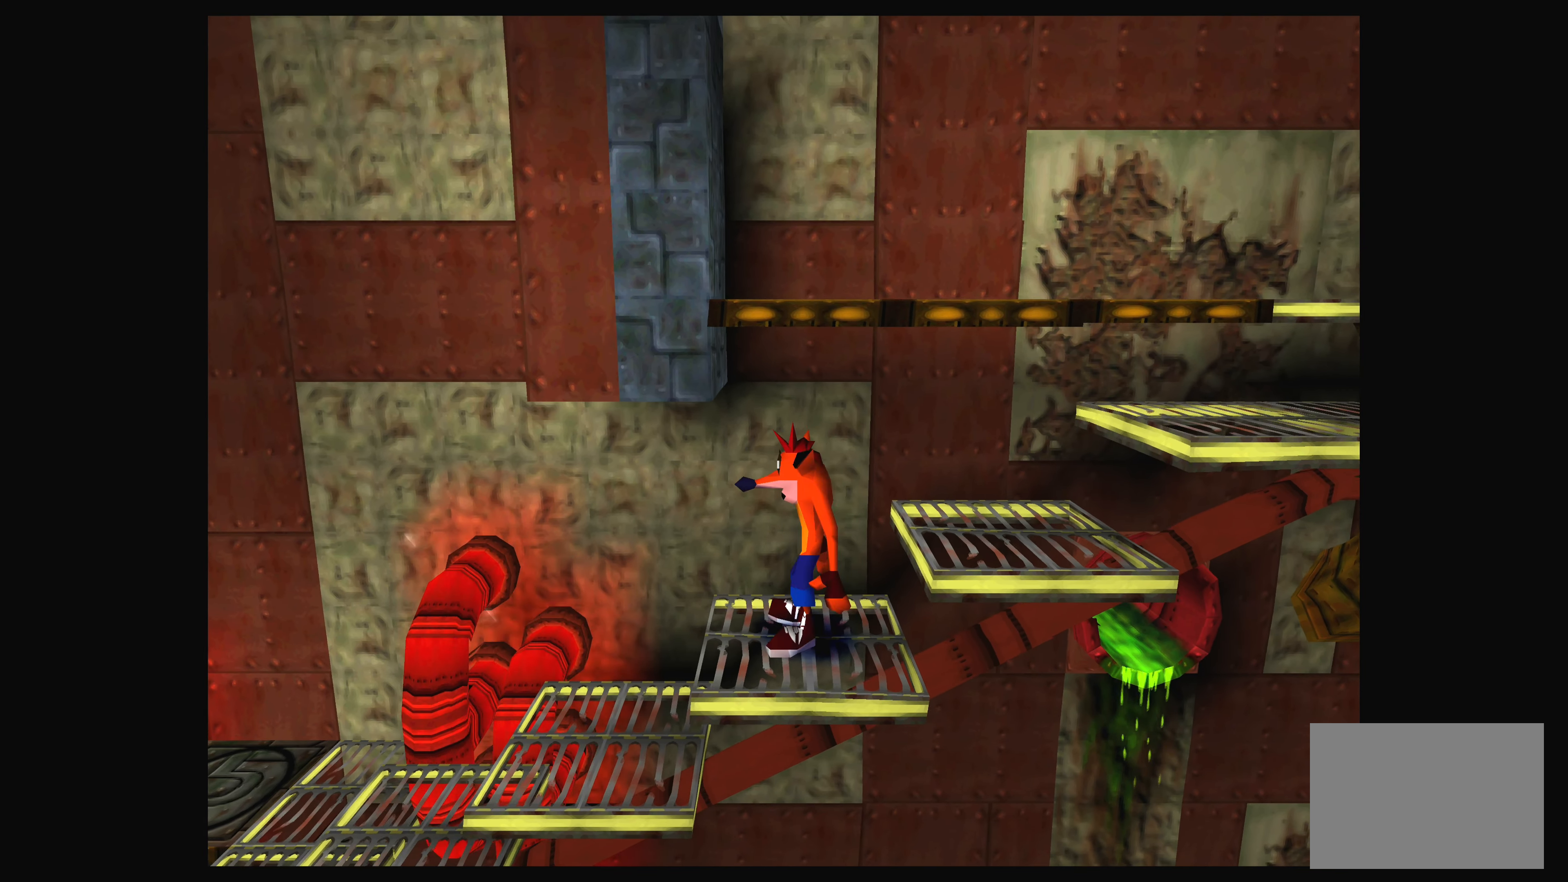
{"buttons": [], "left_stick": "center", "events": [[134, "DPAD_LEFT", "up"], [284, "DPAD_LEFT", "down"], [450, "DPAD_LEFT", "up"]]}
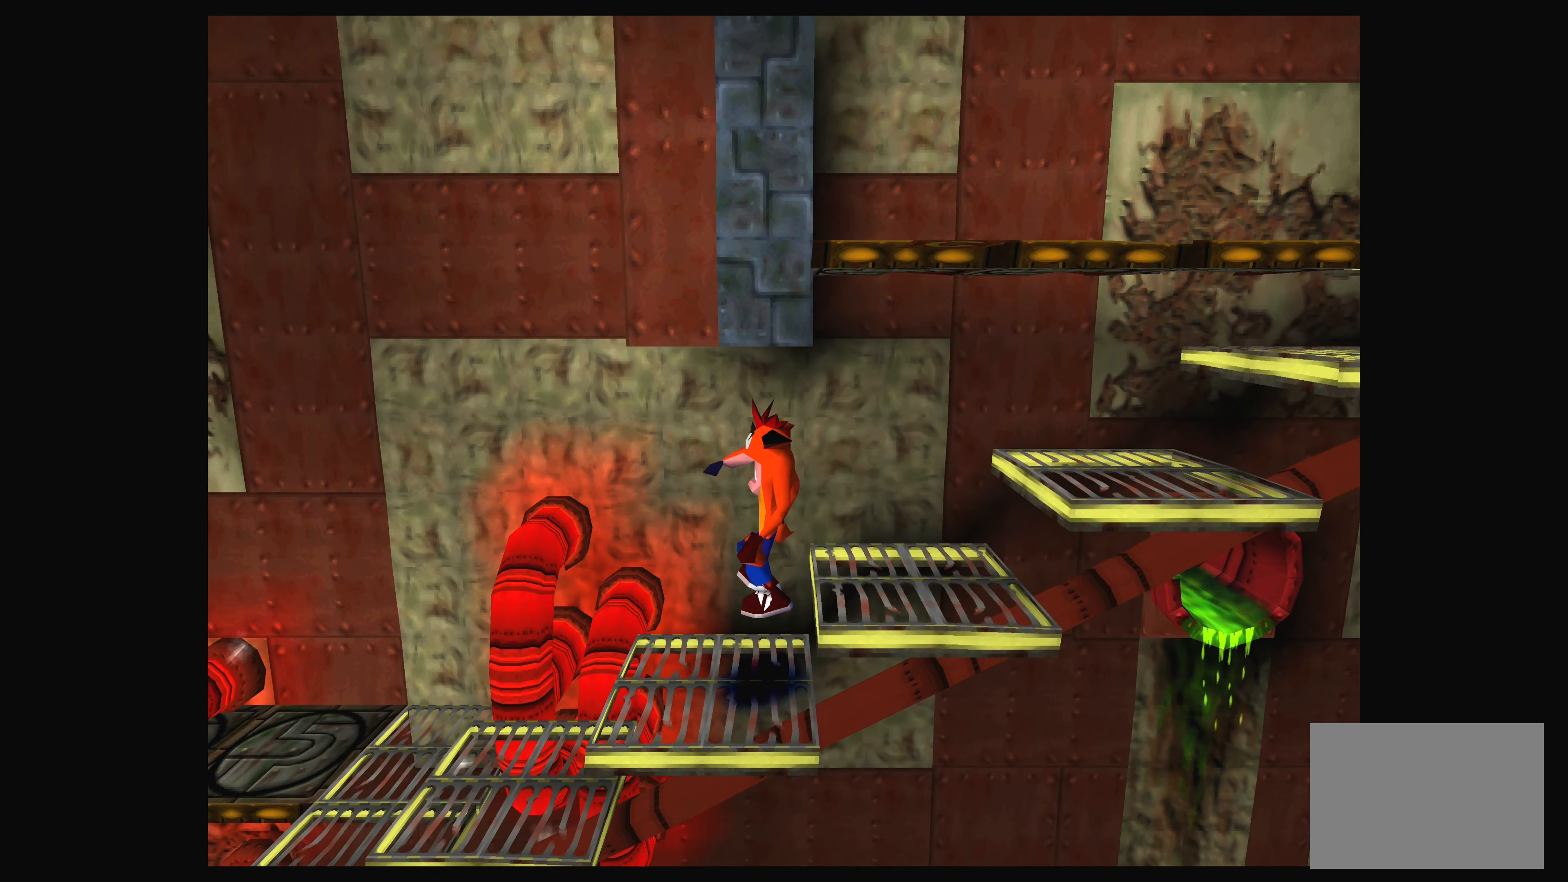
{"buttons": ["TRIANGLE"], "left_stick": "center", "events": [[417, "TRIANGLE", "down"]]}
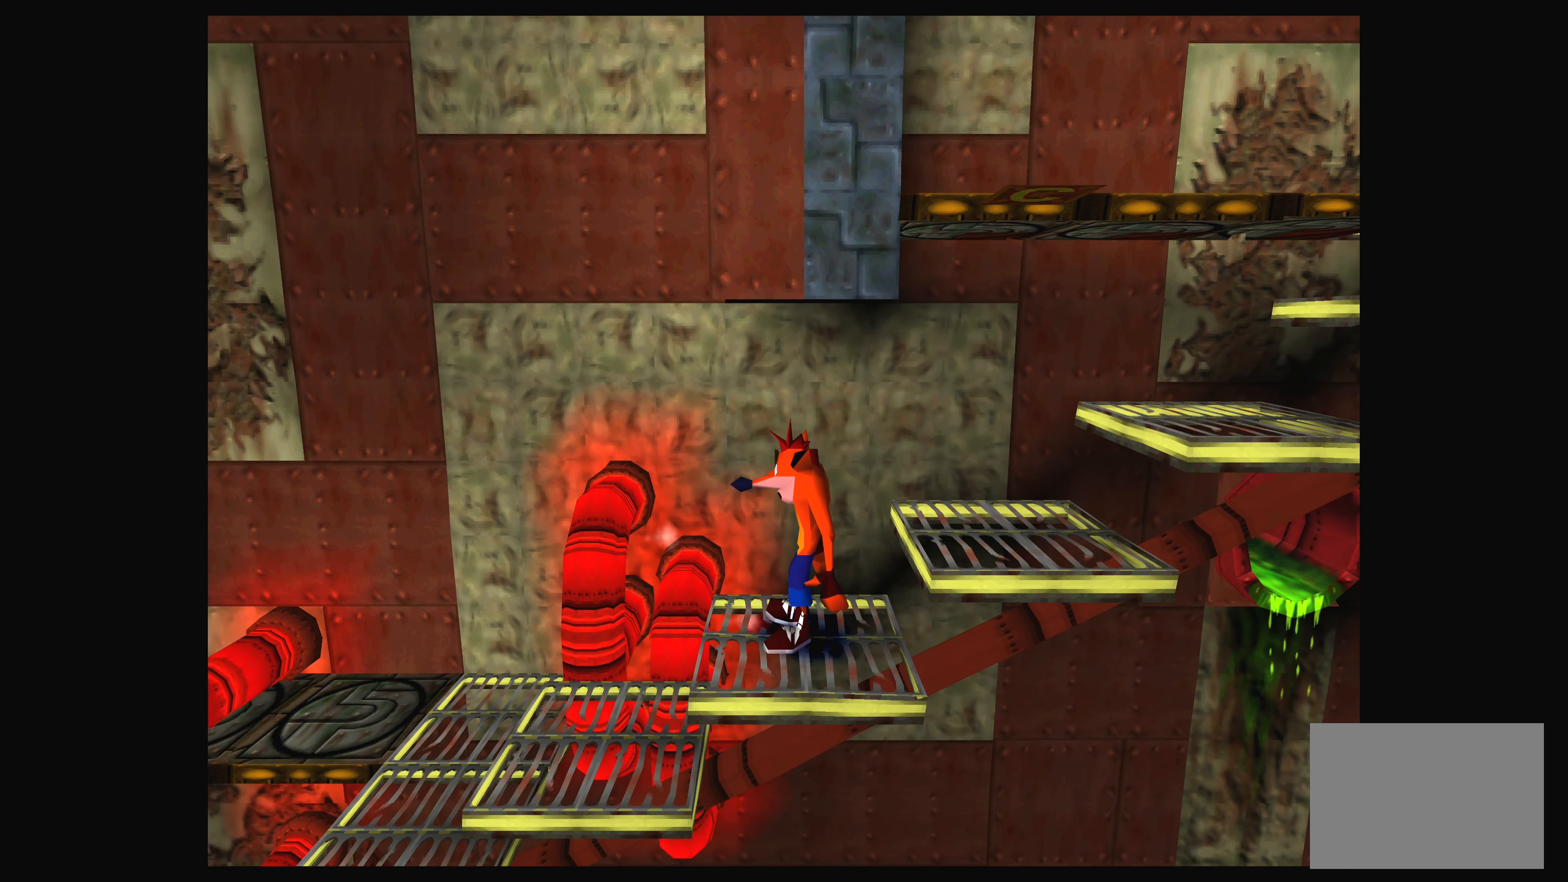
{"buttons": [], "left_stick": "center", "events": [[50, "TRIANGLE", "up"]]}
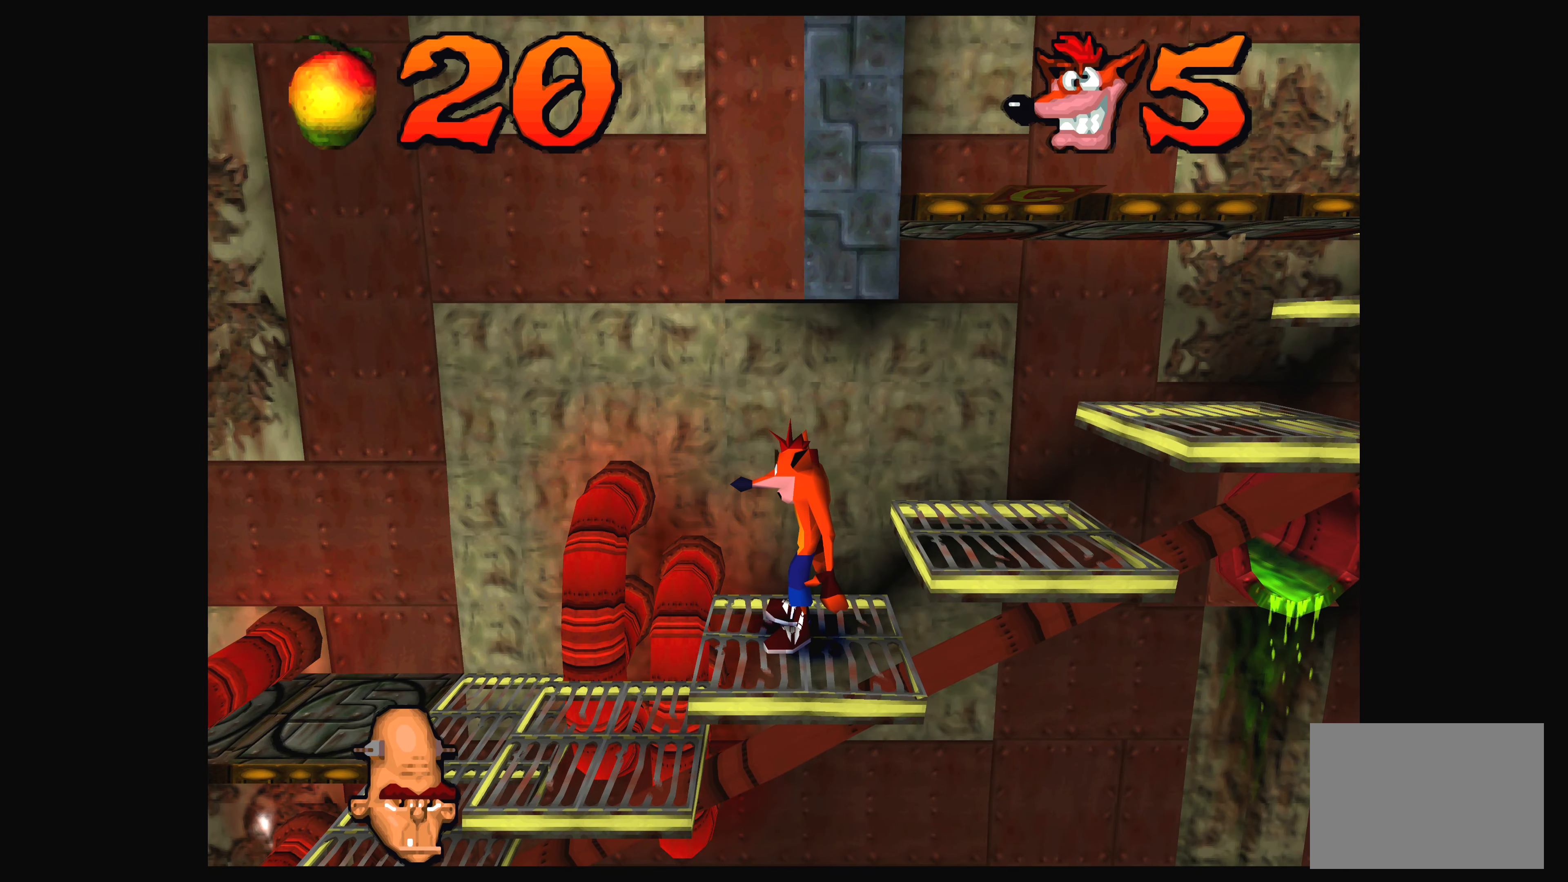
{"buttons": [], "left_stick": "center", "events": []}
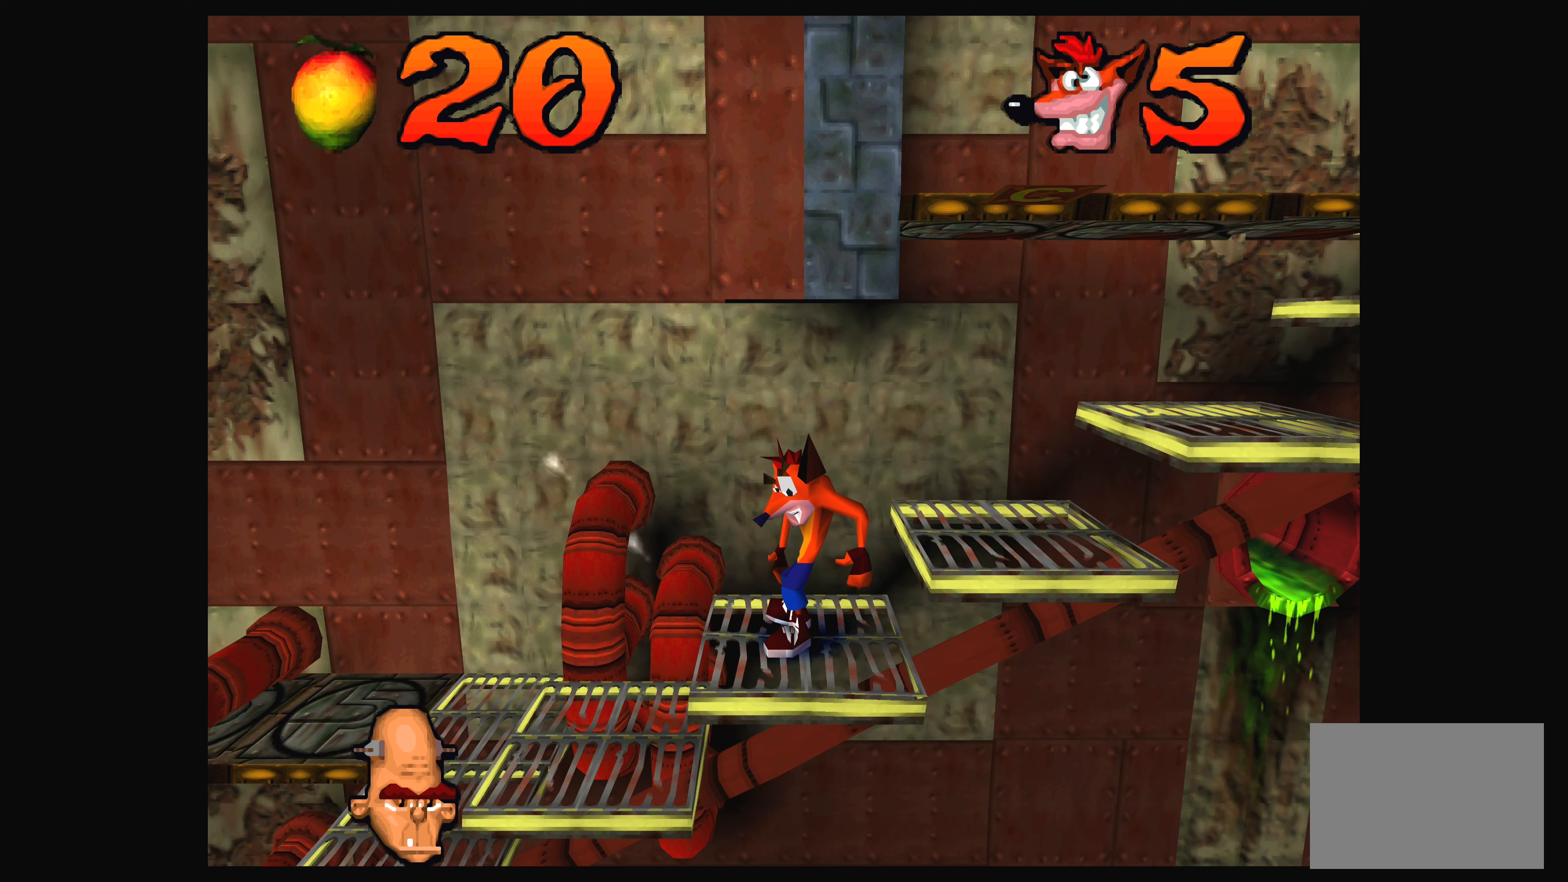
{"buttons": [], "left_stick": "center", "events": []}
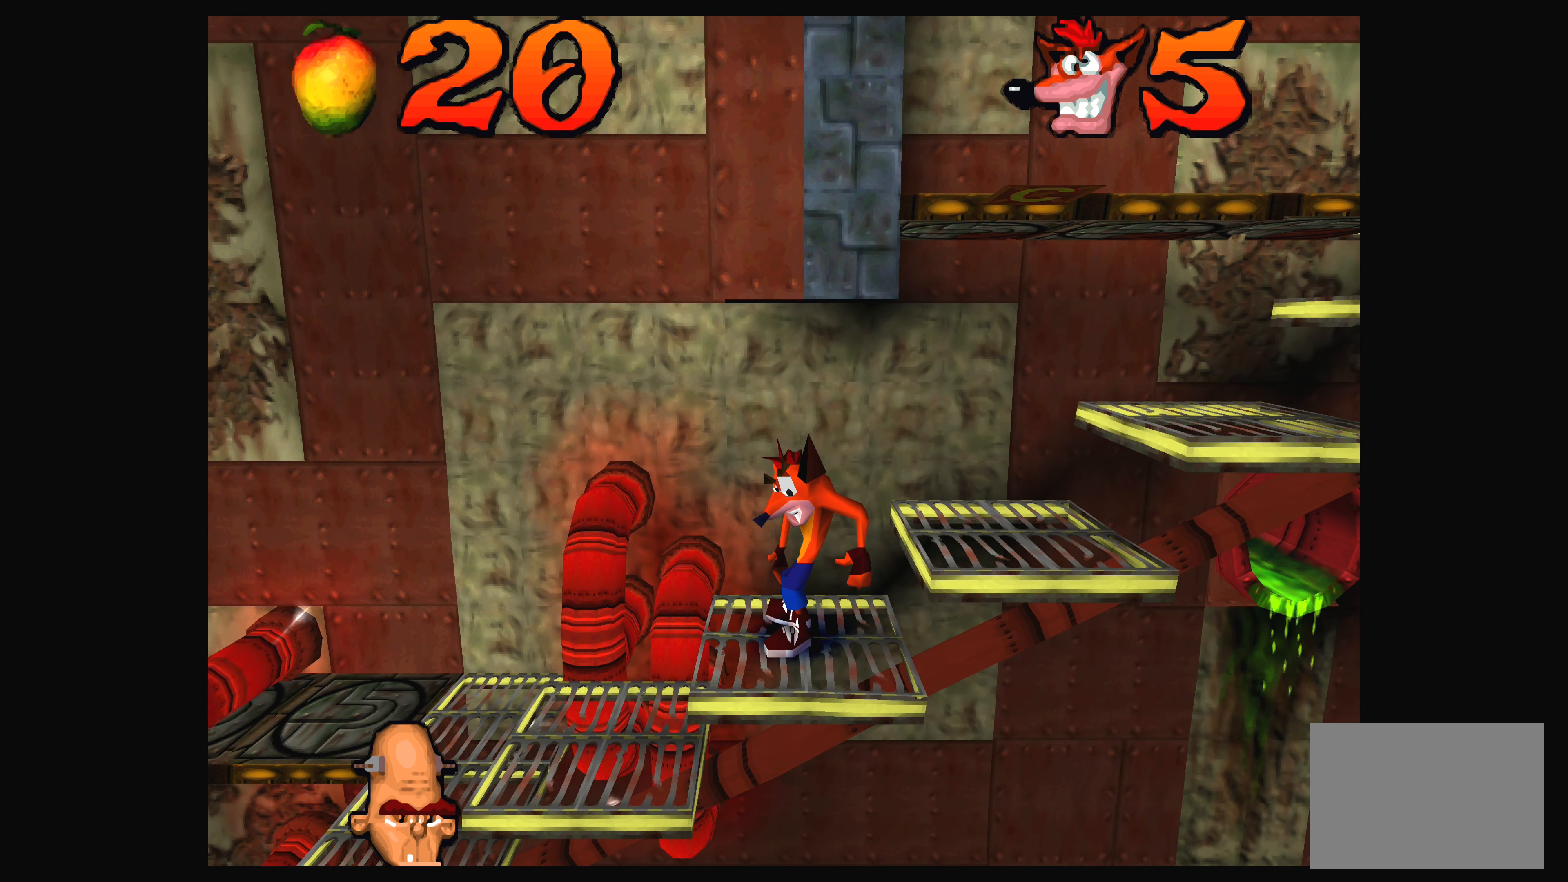
{"buttons": [], "left_stick": "center", "events": []}
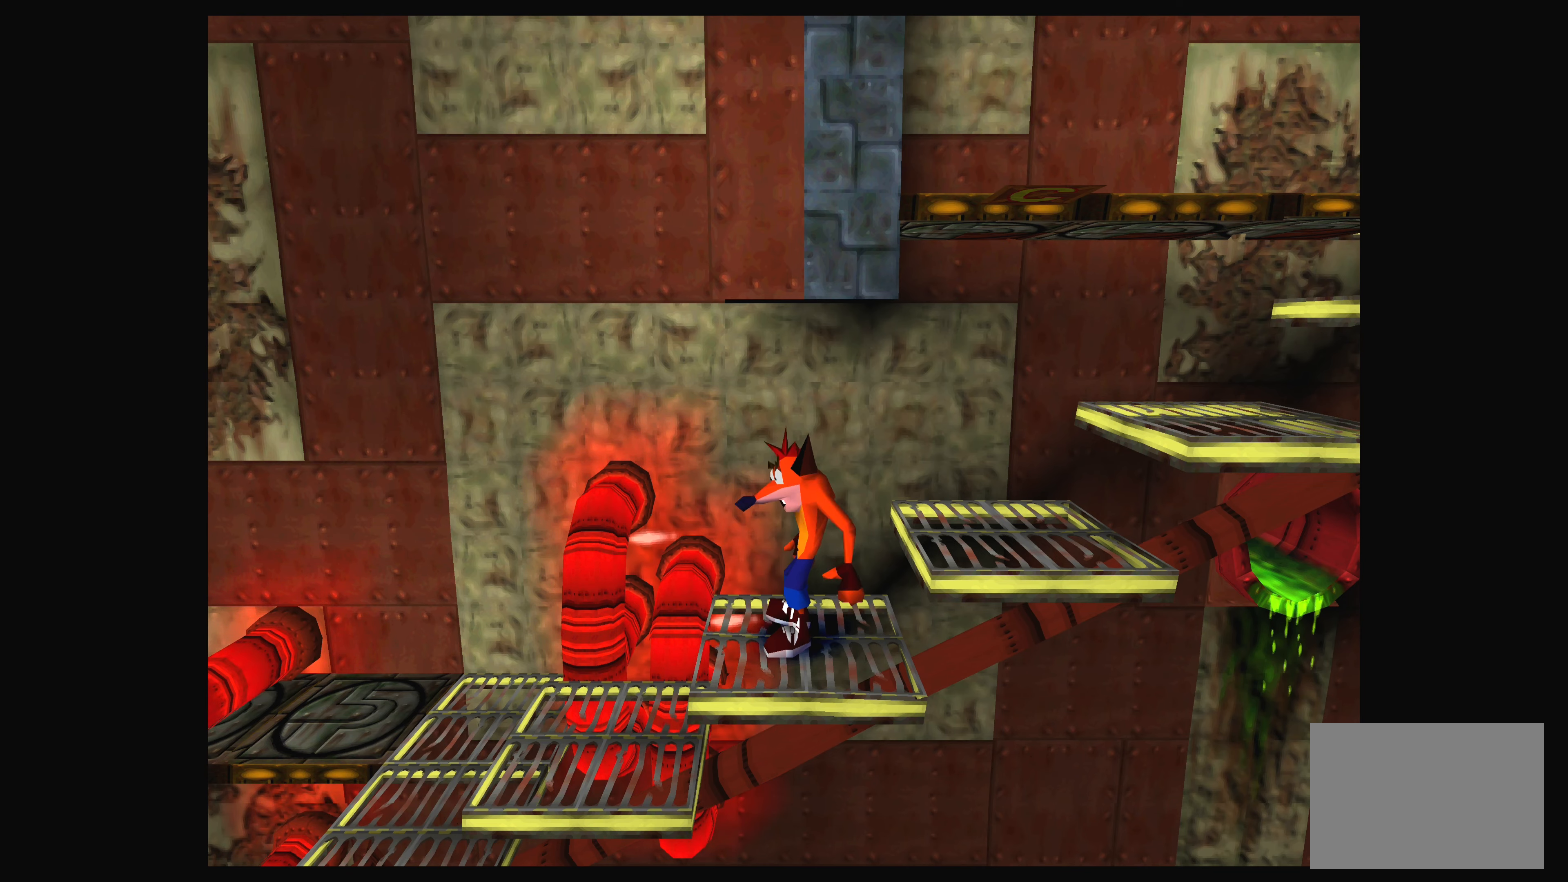
{"buttons": [], "left_stick": "center", "events": []}
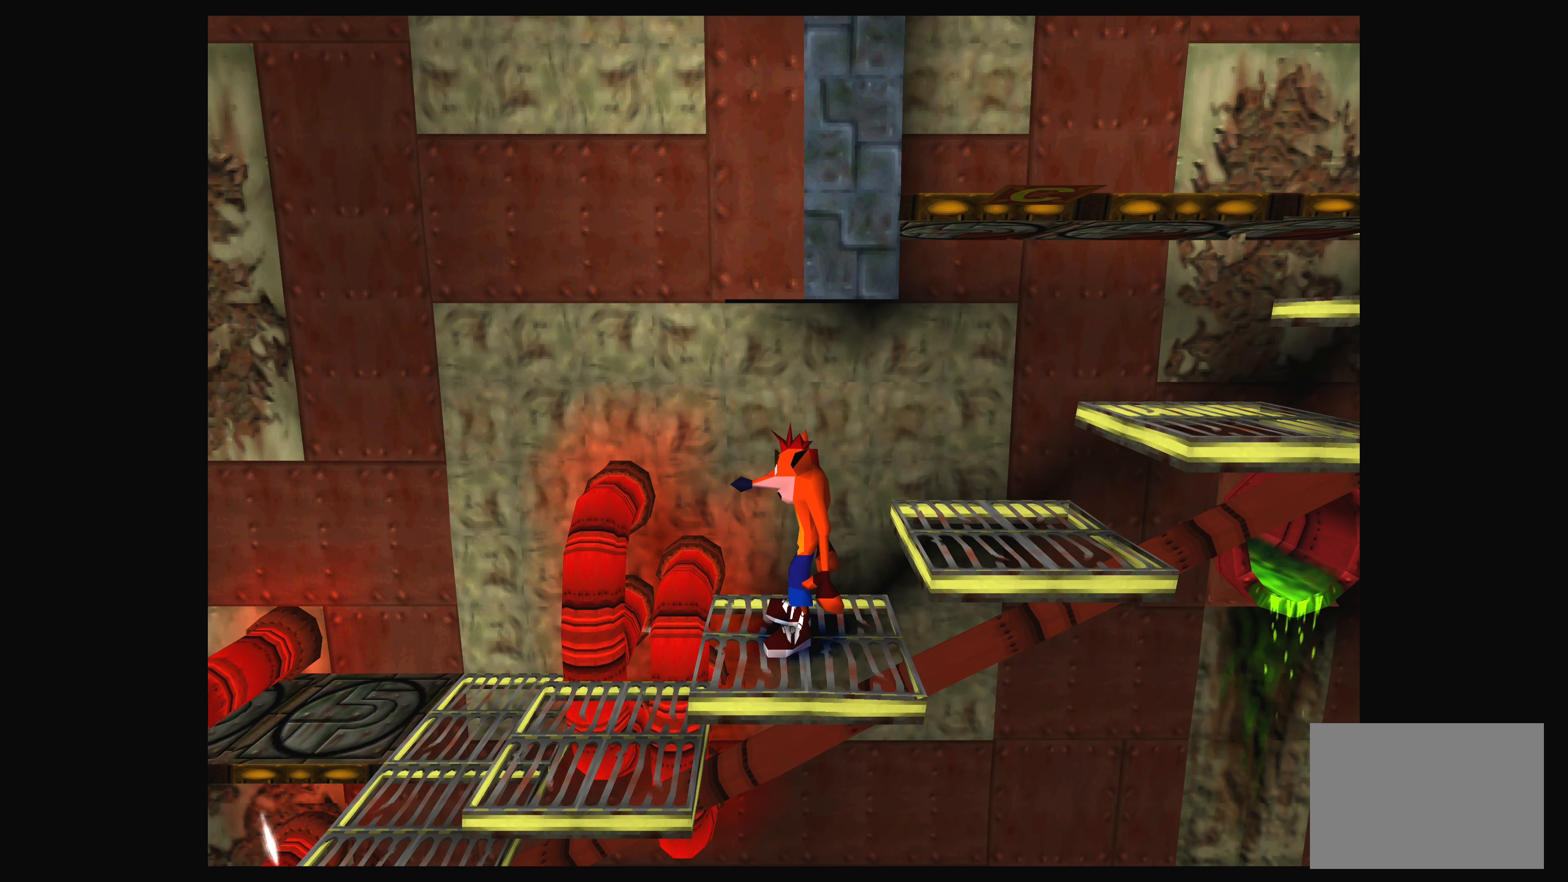
{"buttons": [], "left_stick": "center", "events": []}
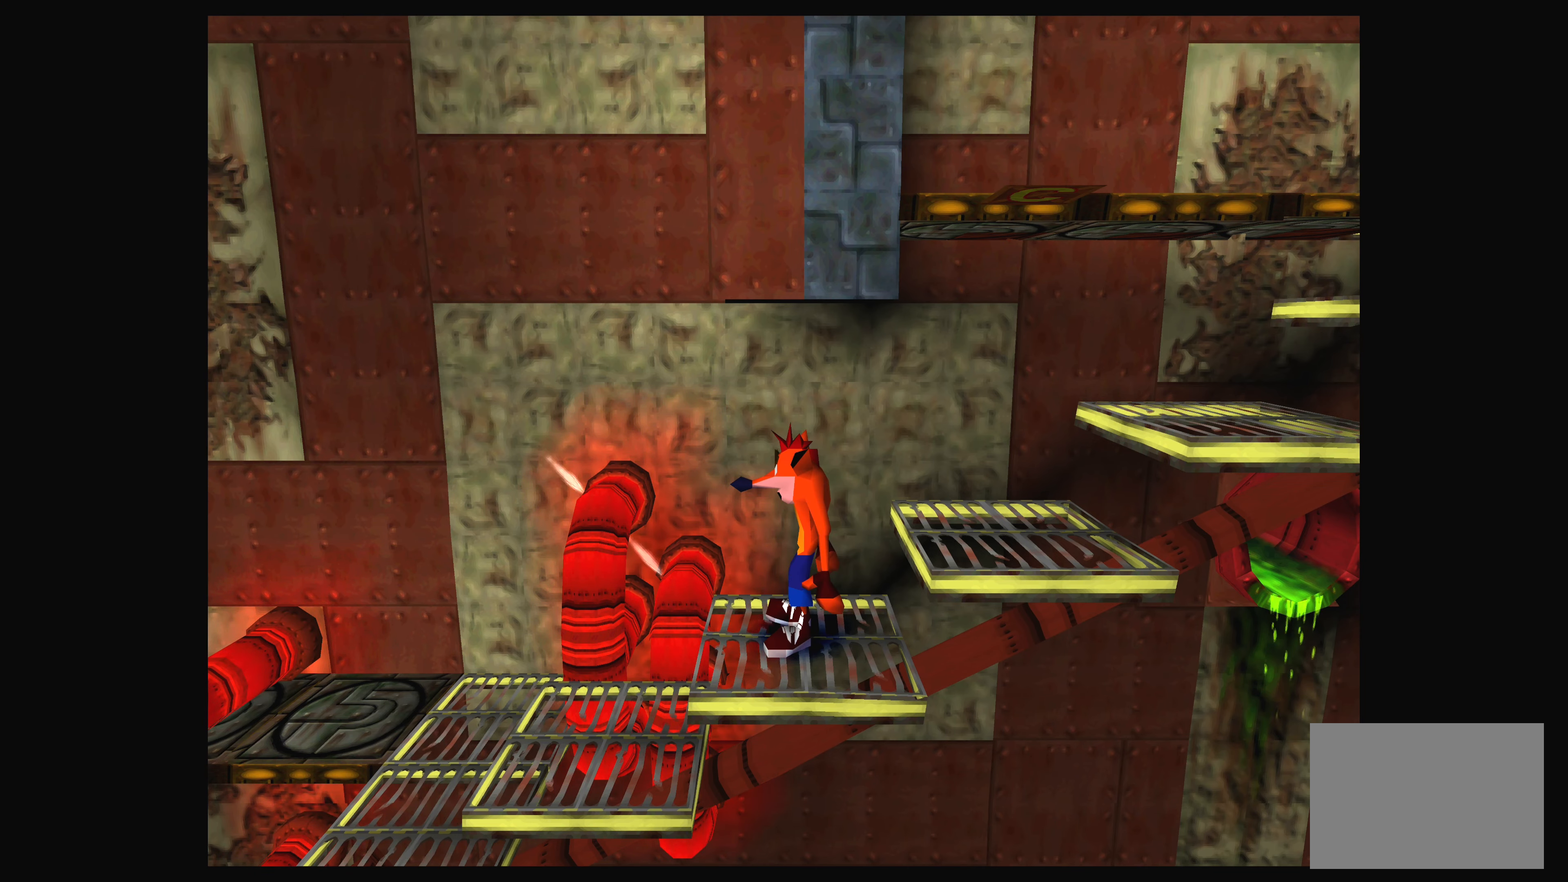
{"buttons": [], "left_stick": "center", "events": []}
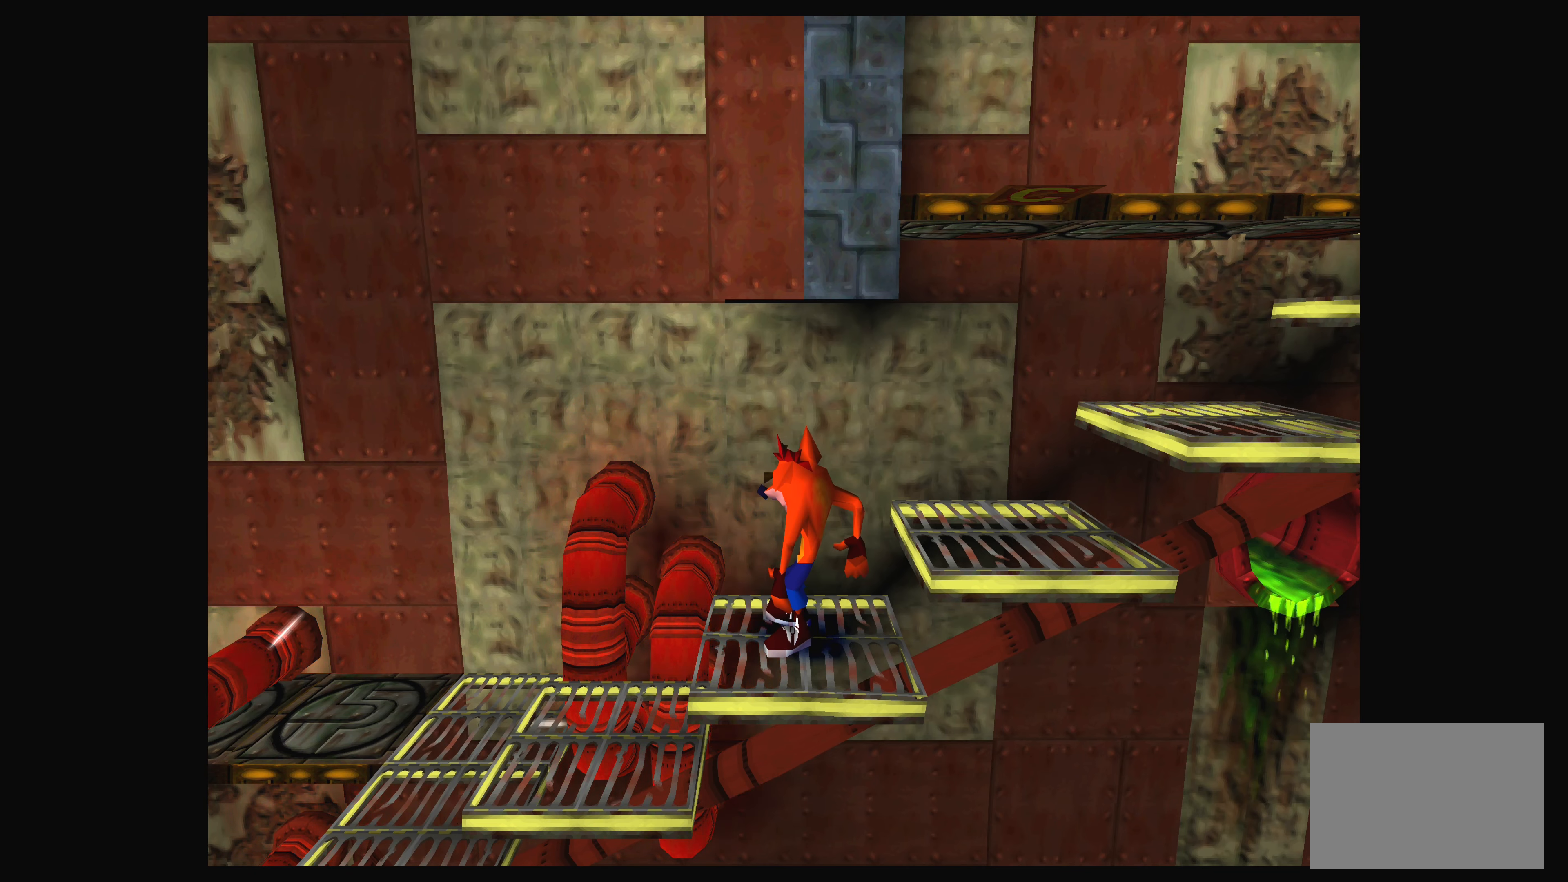
{"buttons": ["DPAD_LEFT"], "left_stick": "center", "events": [[400, "DPAD_LEFT", "down"]]}
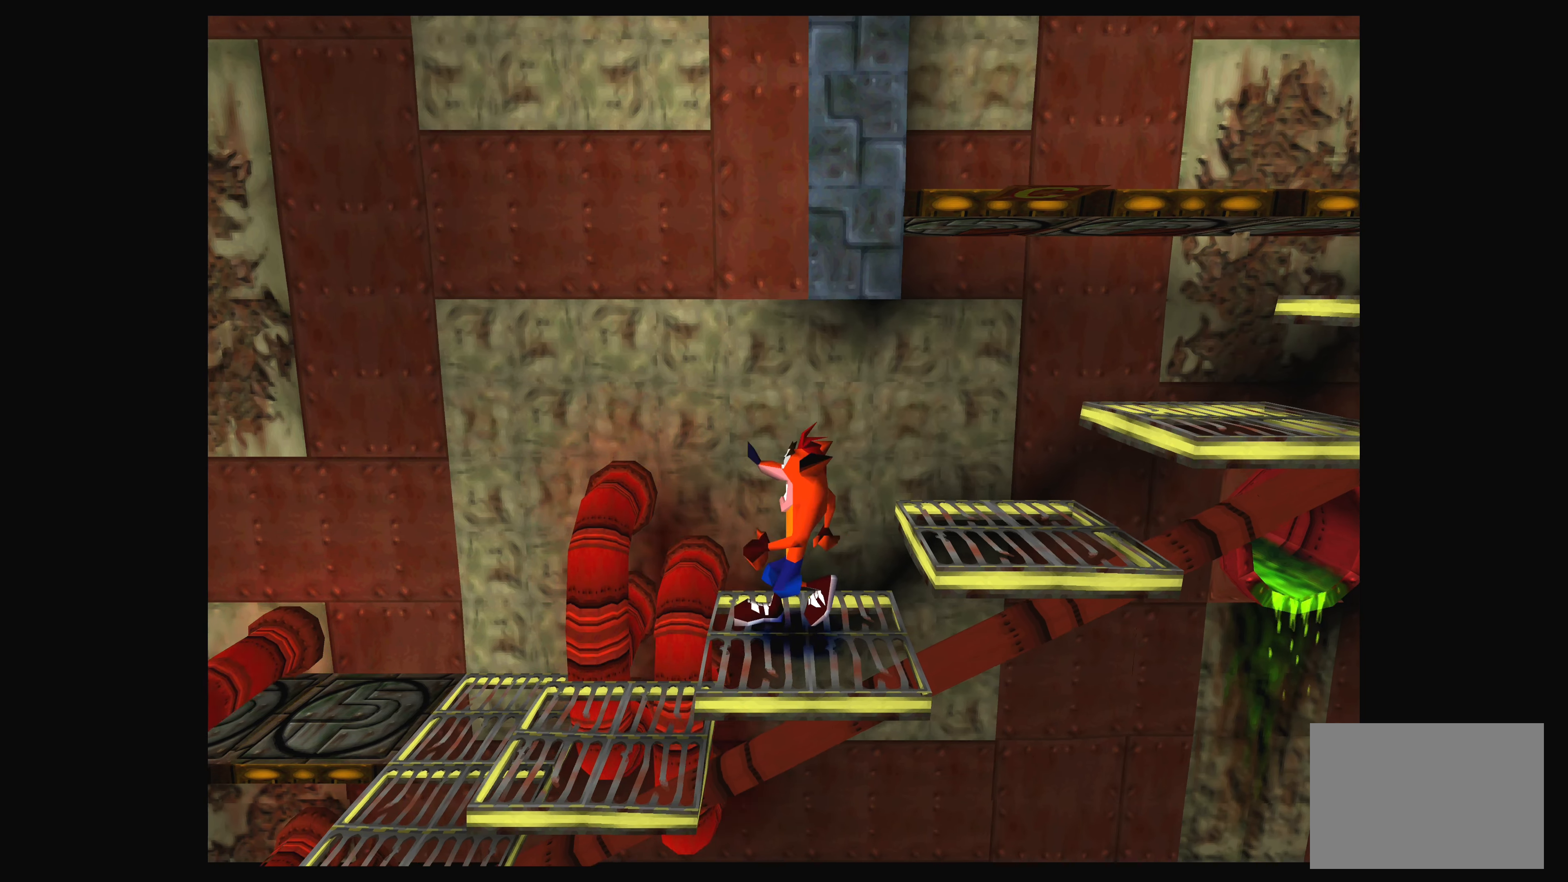
{"buttons": ["DPAD_LEFT"], "left_stick": "center", "events": [[16, "DPAD_LEFT", "up"], [433, "DPAD_LEFT", "down"]]}
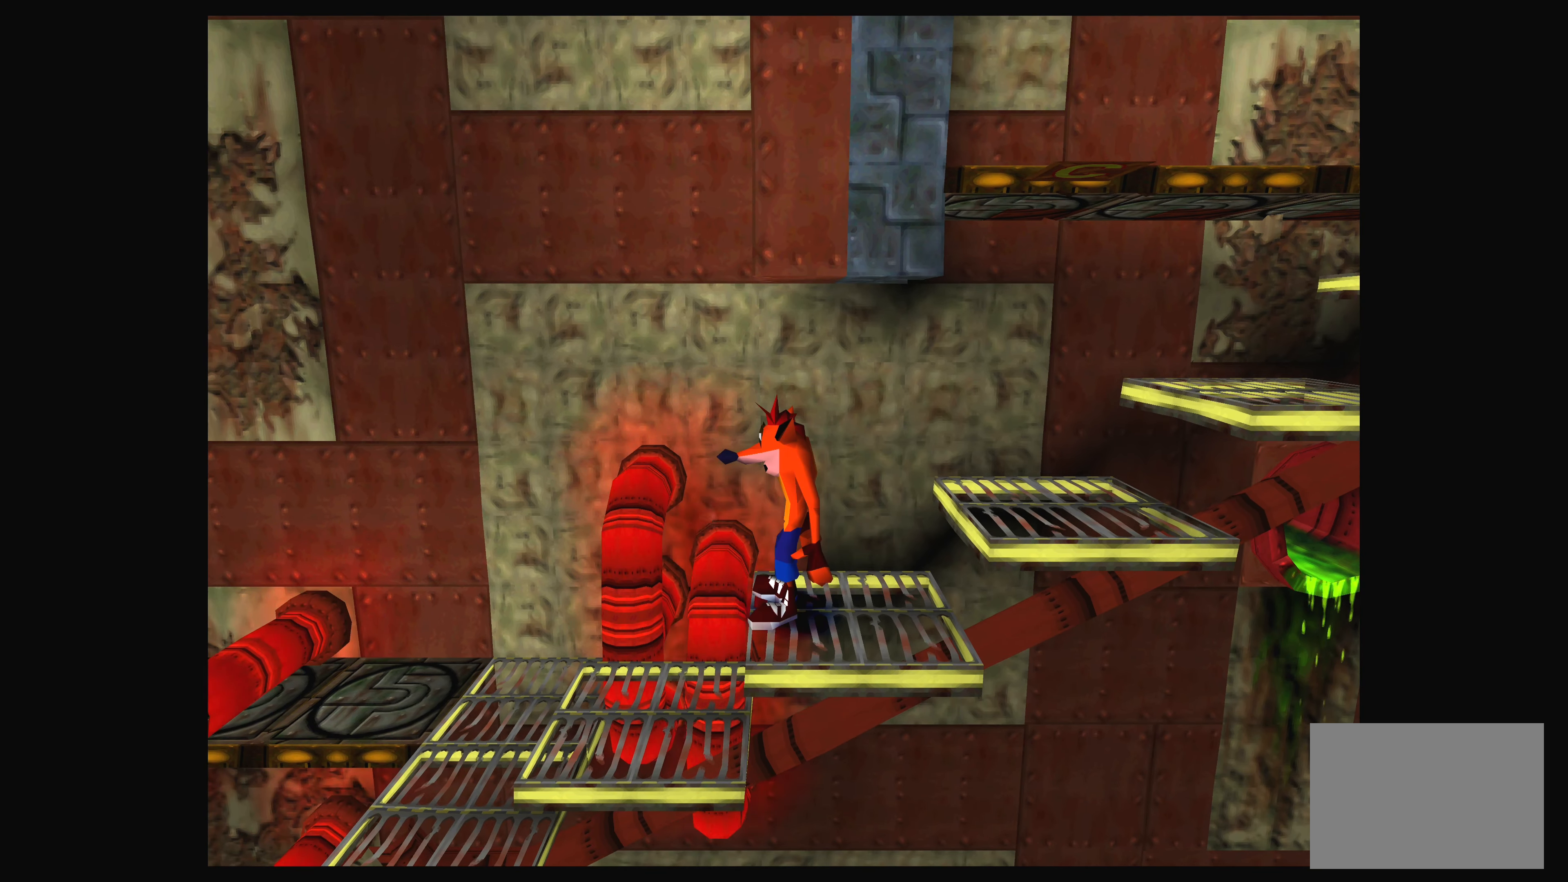
{"buttons": [], "left_stick": "center", "events": [[200, "DPAD_LEFT", "up"]]}
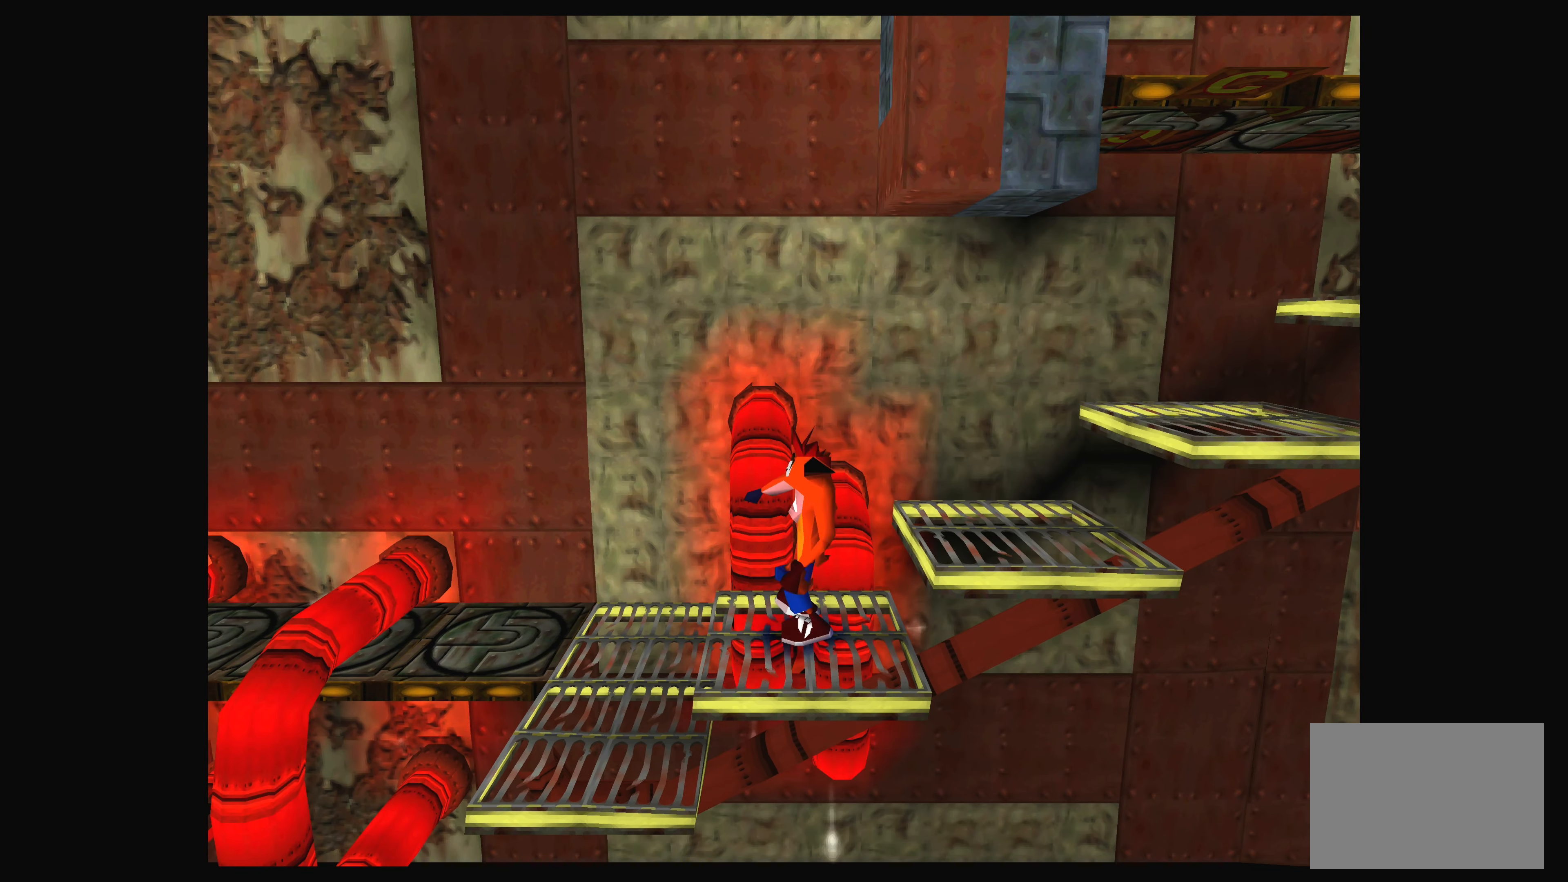
{"buttons": [], "left_stick": "center", "events": [[216, "DPAD_DOWN", "down"], [300, "DPAD_DOWN", "up"]]}
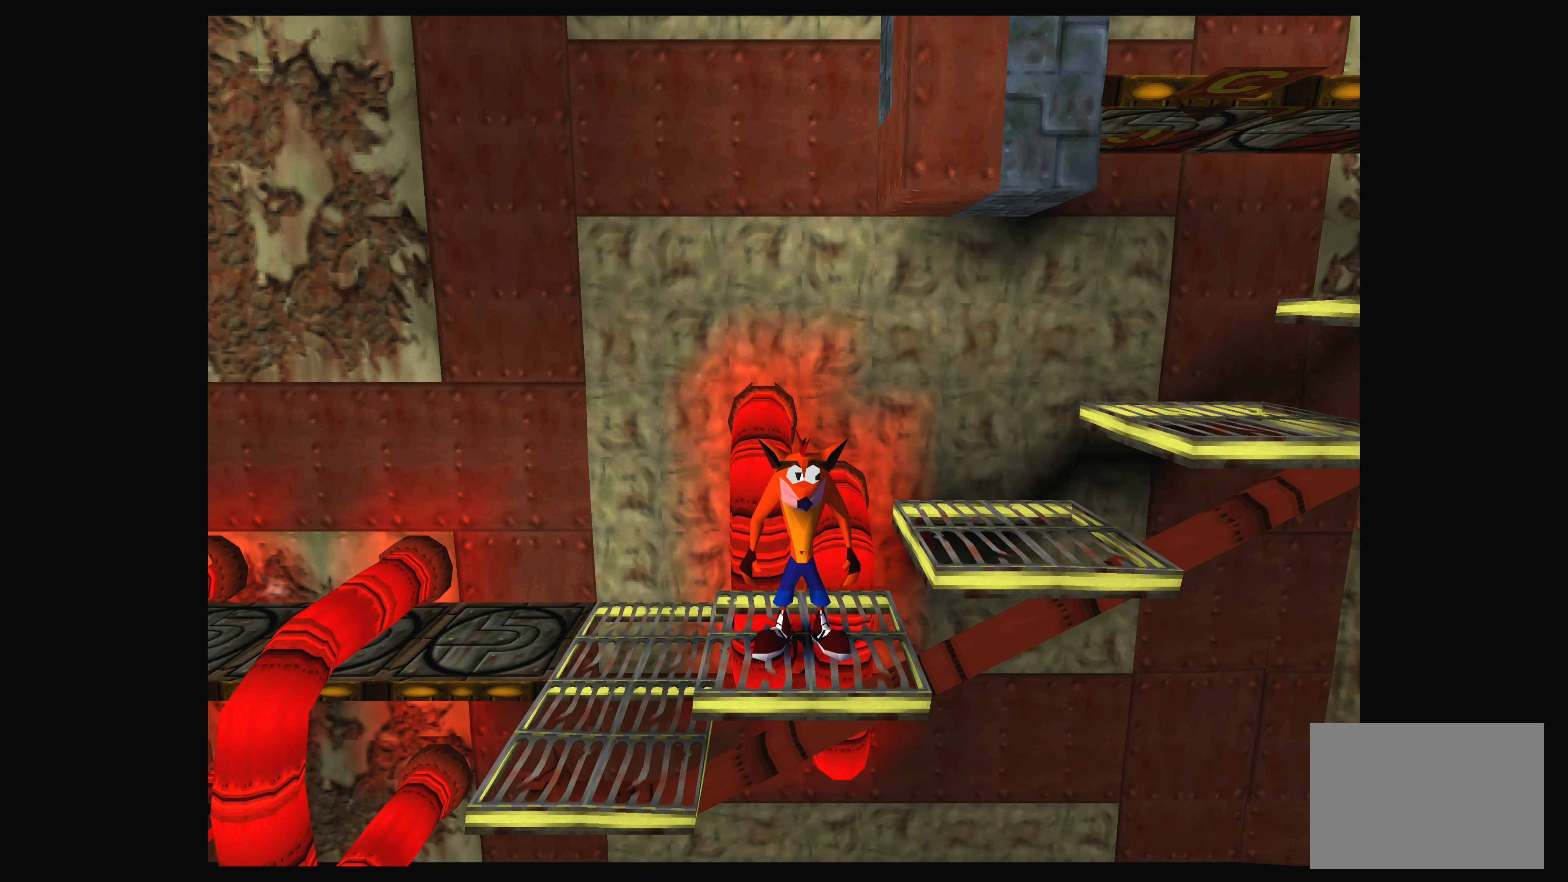
{"buttons": [], "left_stick": "center", "events": []}
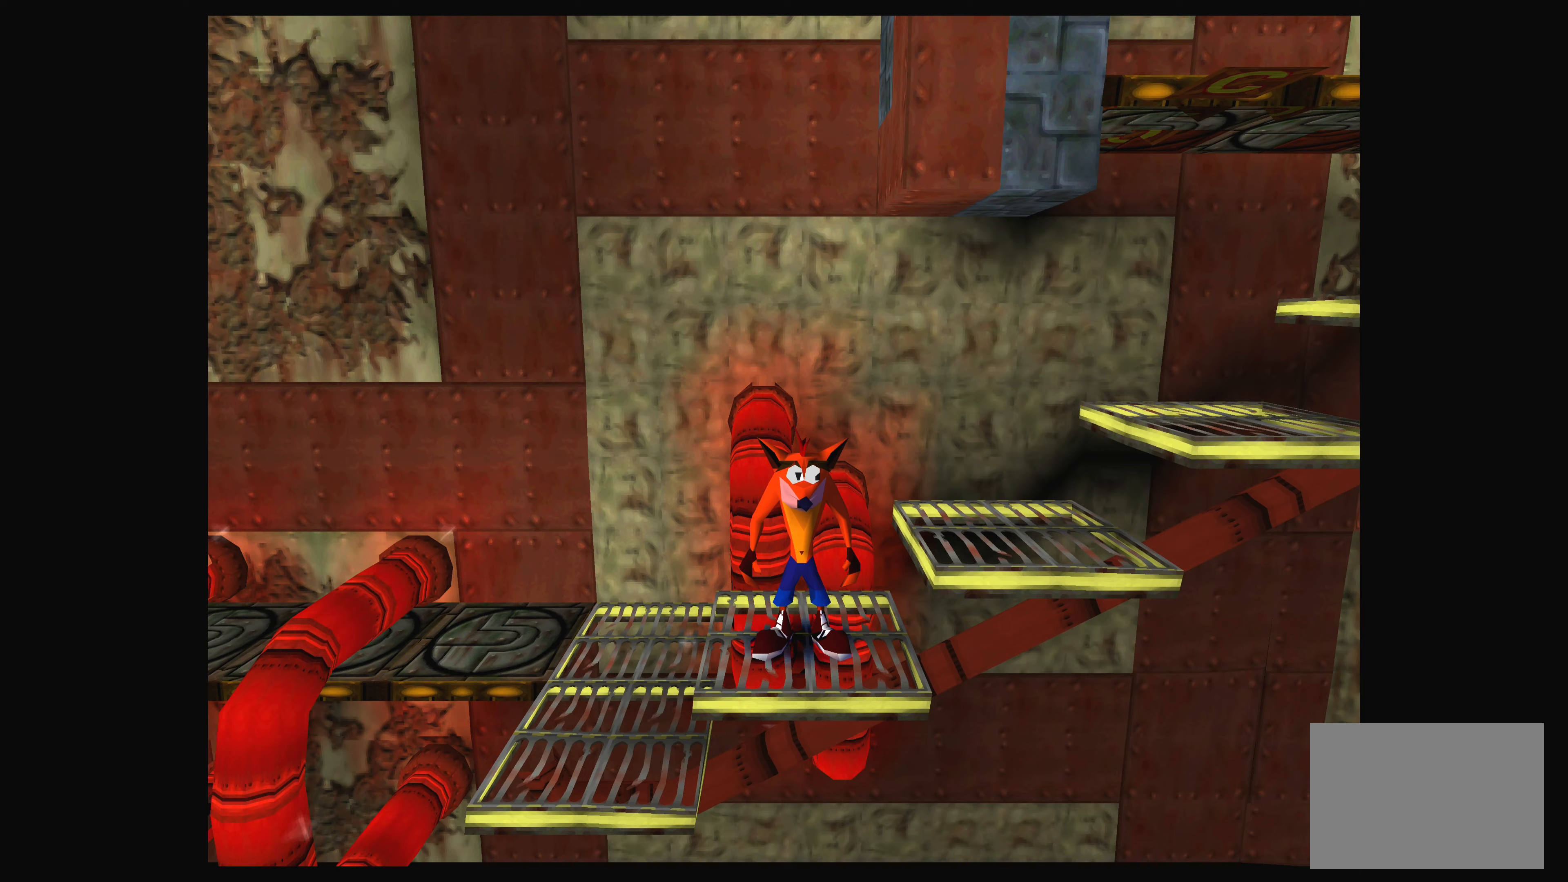
{"buttons": [], "left_stick": "center", "events": [[67, "DPAD_UP", "down"], [183, "DPAD_UP", "up"]]}
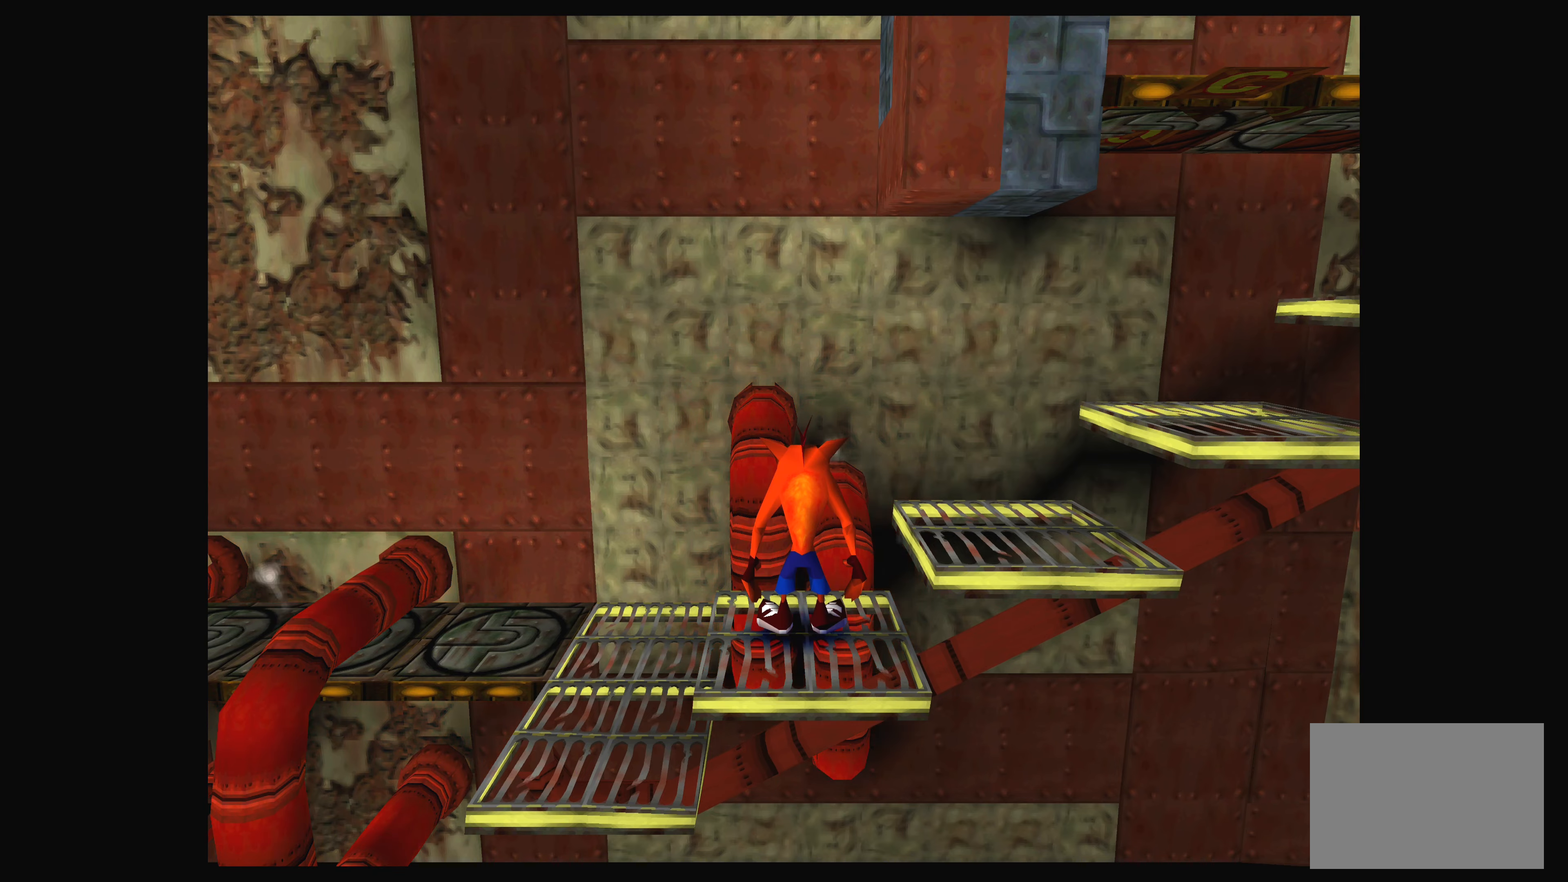
{"buttons": [], "left_stick": "center", "events": [[17, "DPAD_LEFT", "down"], [233, "DPAD_LEFT", "up"]]}
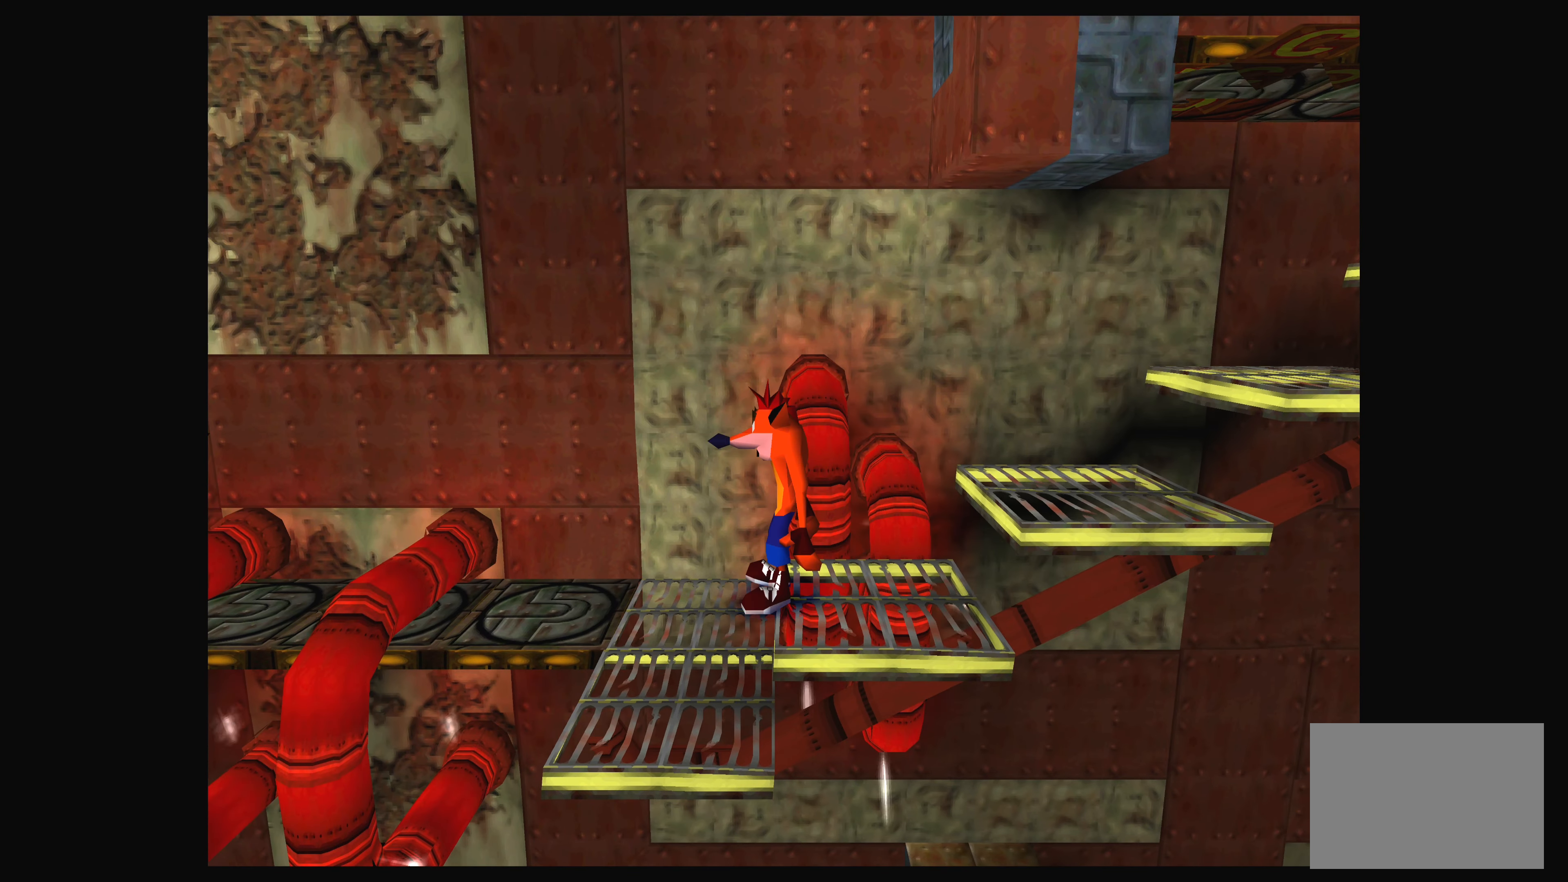
{"buttons": [], "left_stick": "center", "events": [[100, "DPAD_LEFT", "down"], [333, "DPAD_LEFT", "up"]]}
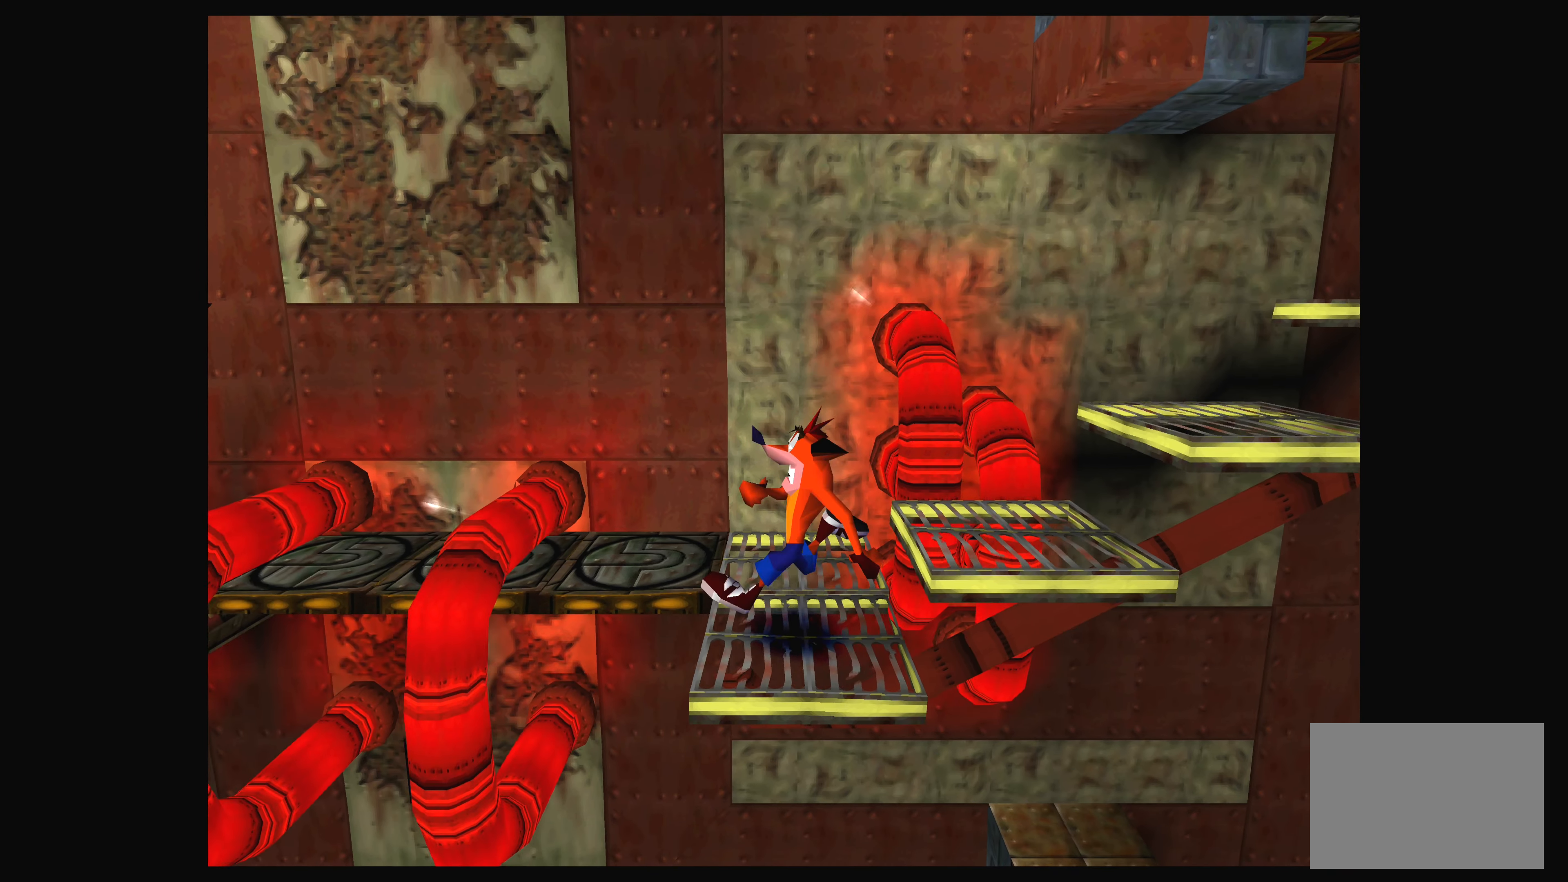
{"buttons": ["DPAD_UP"], "left_stick": "center", "events": [[400, "DPAD_UP", "down"]]}
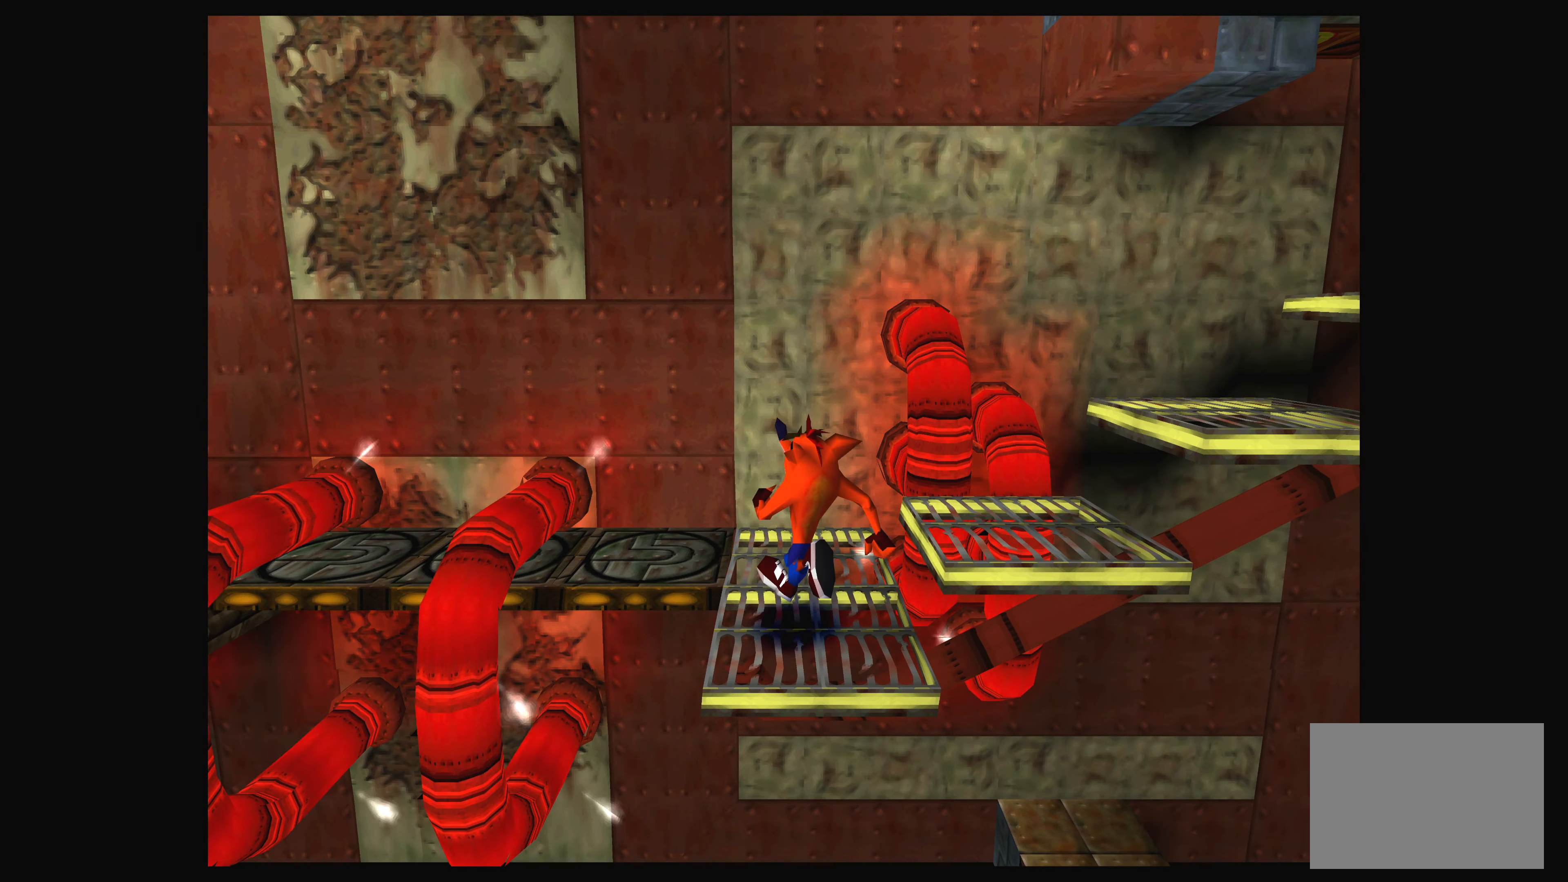
{"buttons": [], "left_stick": "center", "events": [[50, "DPAD_UP", "up"], [300, "DPAD_UP", "down"], [500, "DPAD_UP", "up"]]}
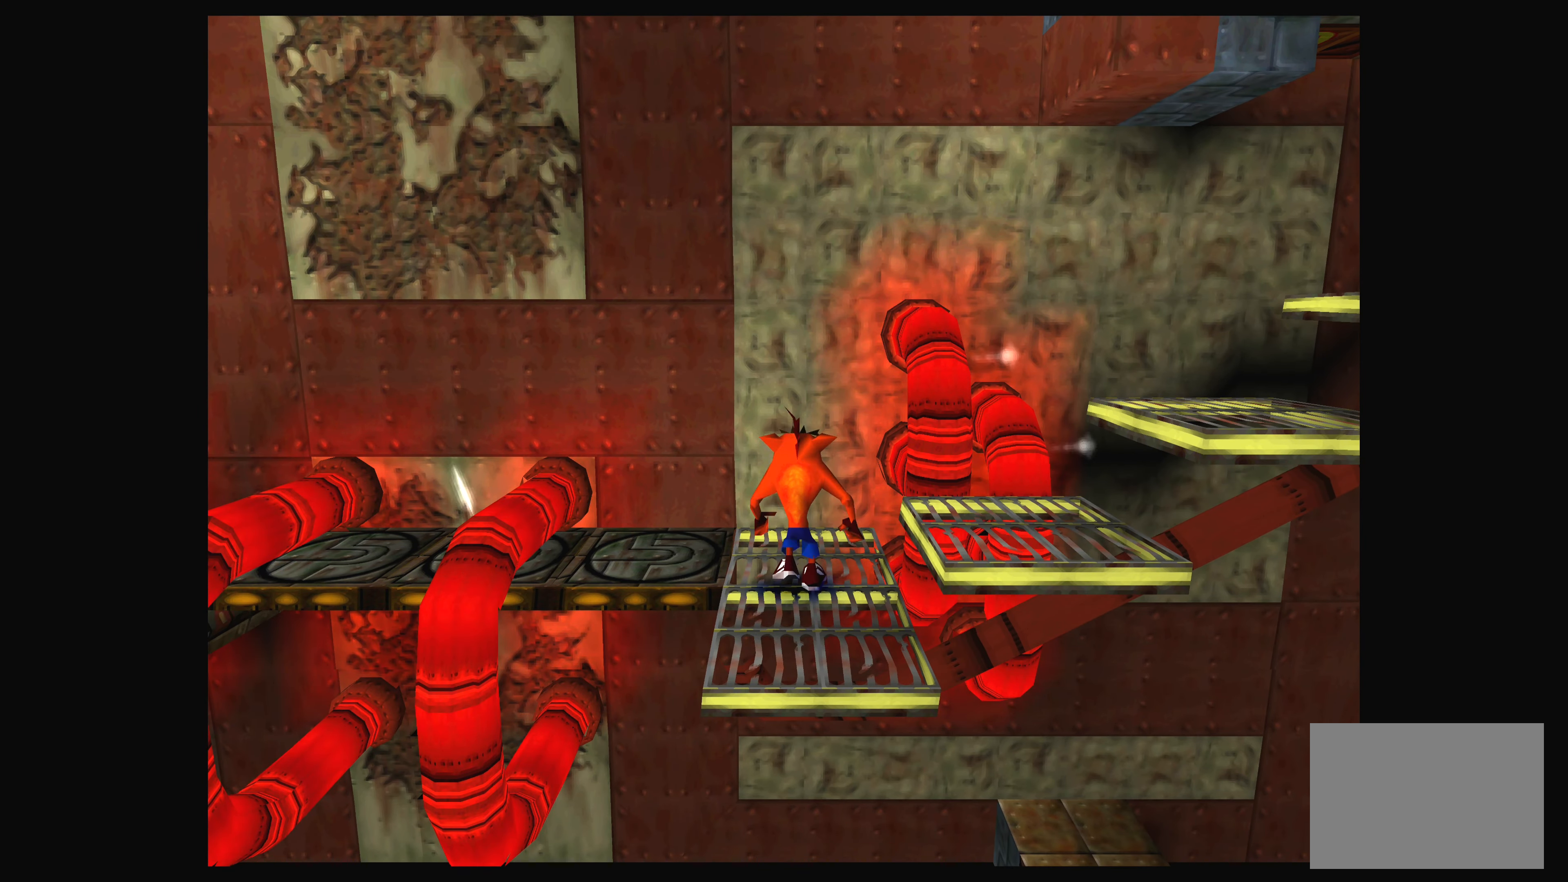
{"buttons": [], "left_stick": "center", "events": [[267, "DPAD_UP", "down"], [400, "DPAD_UP", "up"]]}
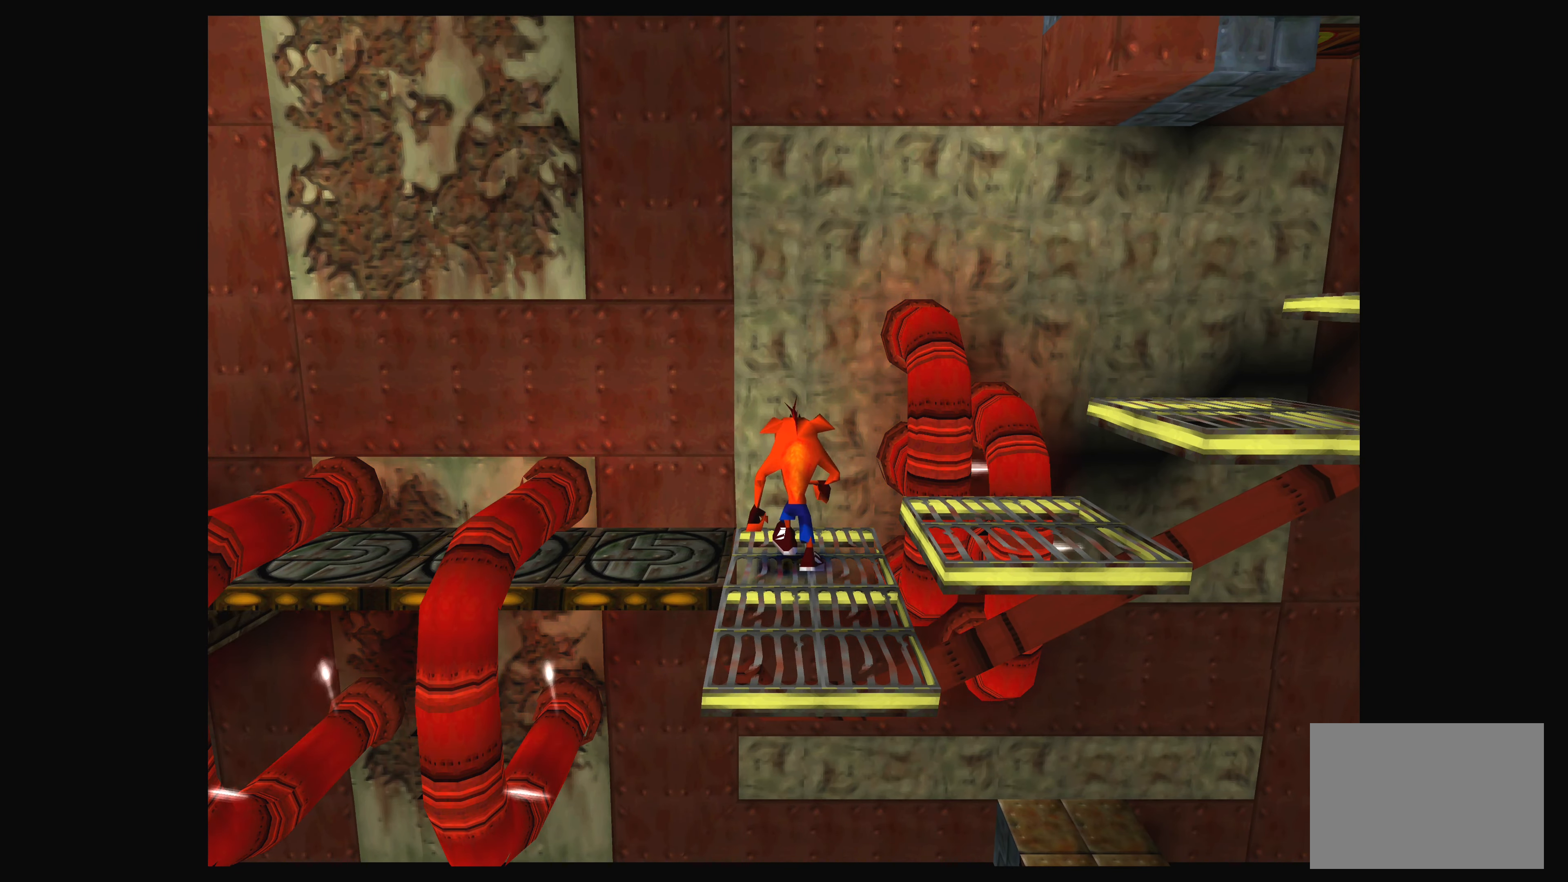
{"buttons": [], "left_stick": "center", "events": [[200, "DPAD_LEFT", "down"], [417, "DPAD_LEFT", "up"]]}
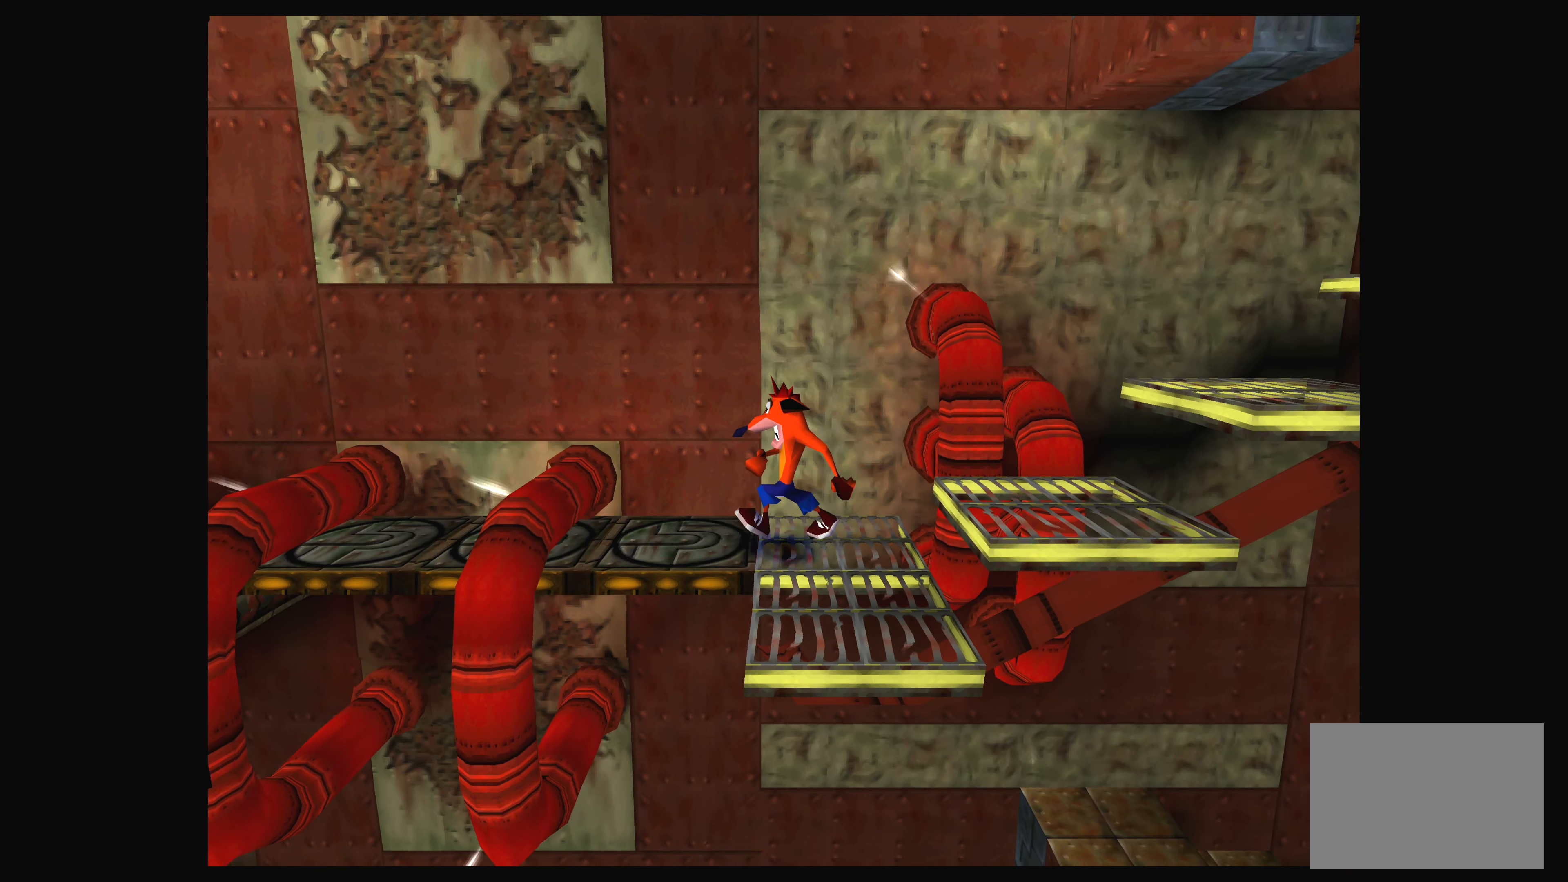
{"buttons": [], "left_stick": "center", "events": [[300, "DPAD_UP", "down"], [417, "DPAD_UP", "up"]]}
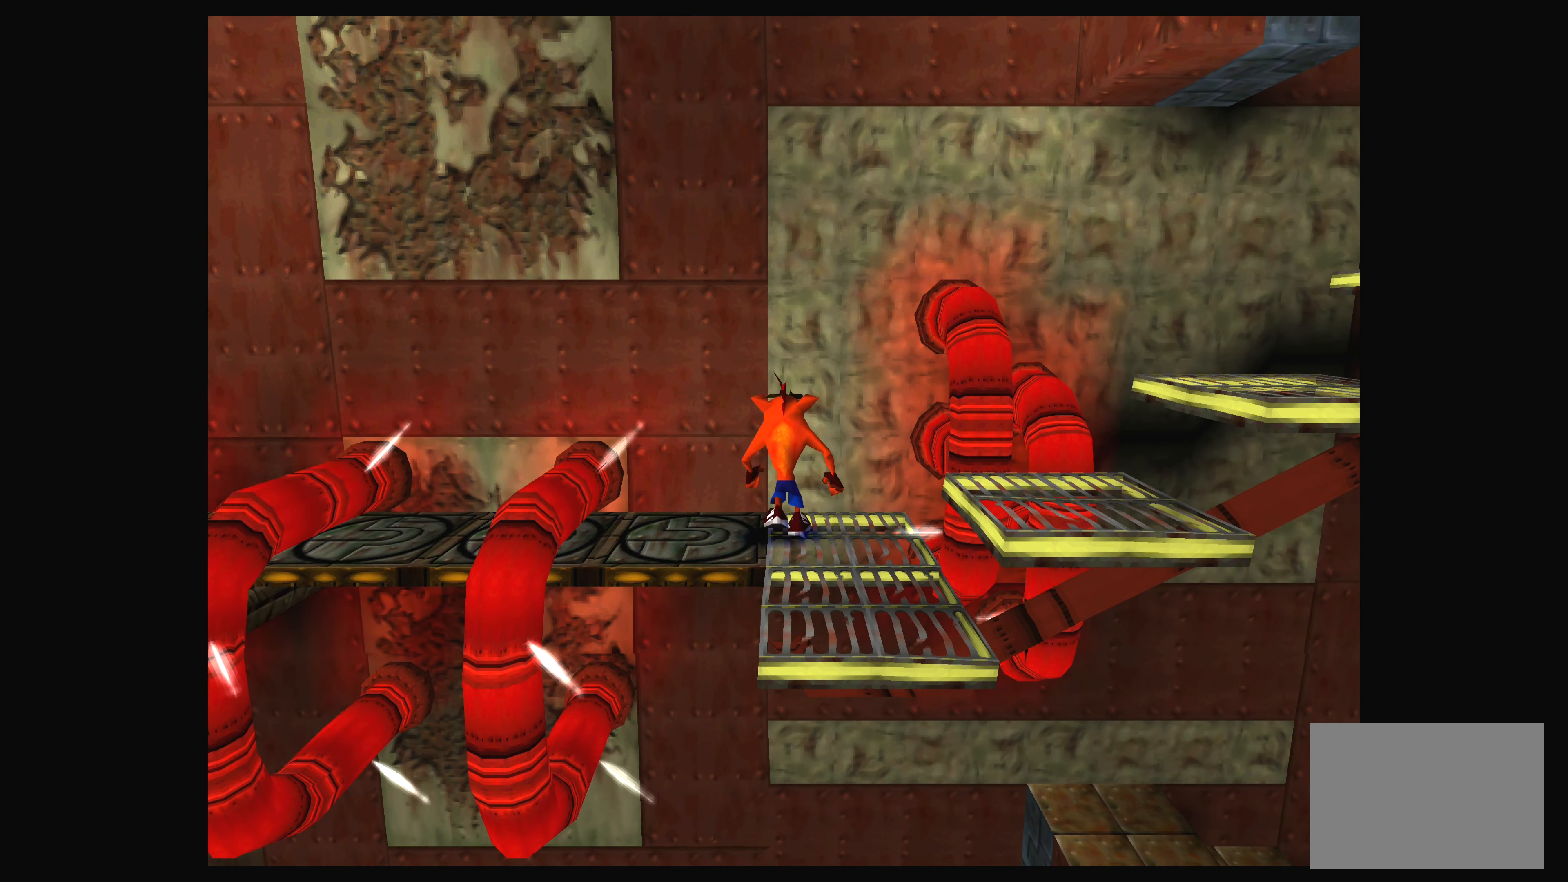
{"buttons": [], "left_stick": "center", "events": [[267, "DPAD_LEFT", "down"], [417, "DPAD_LEFT", "up"]]}
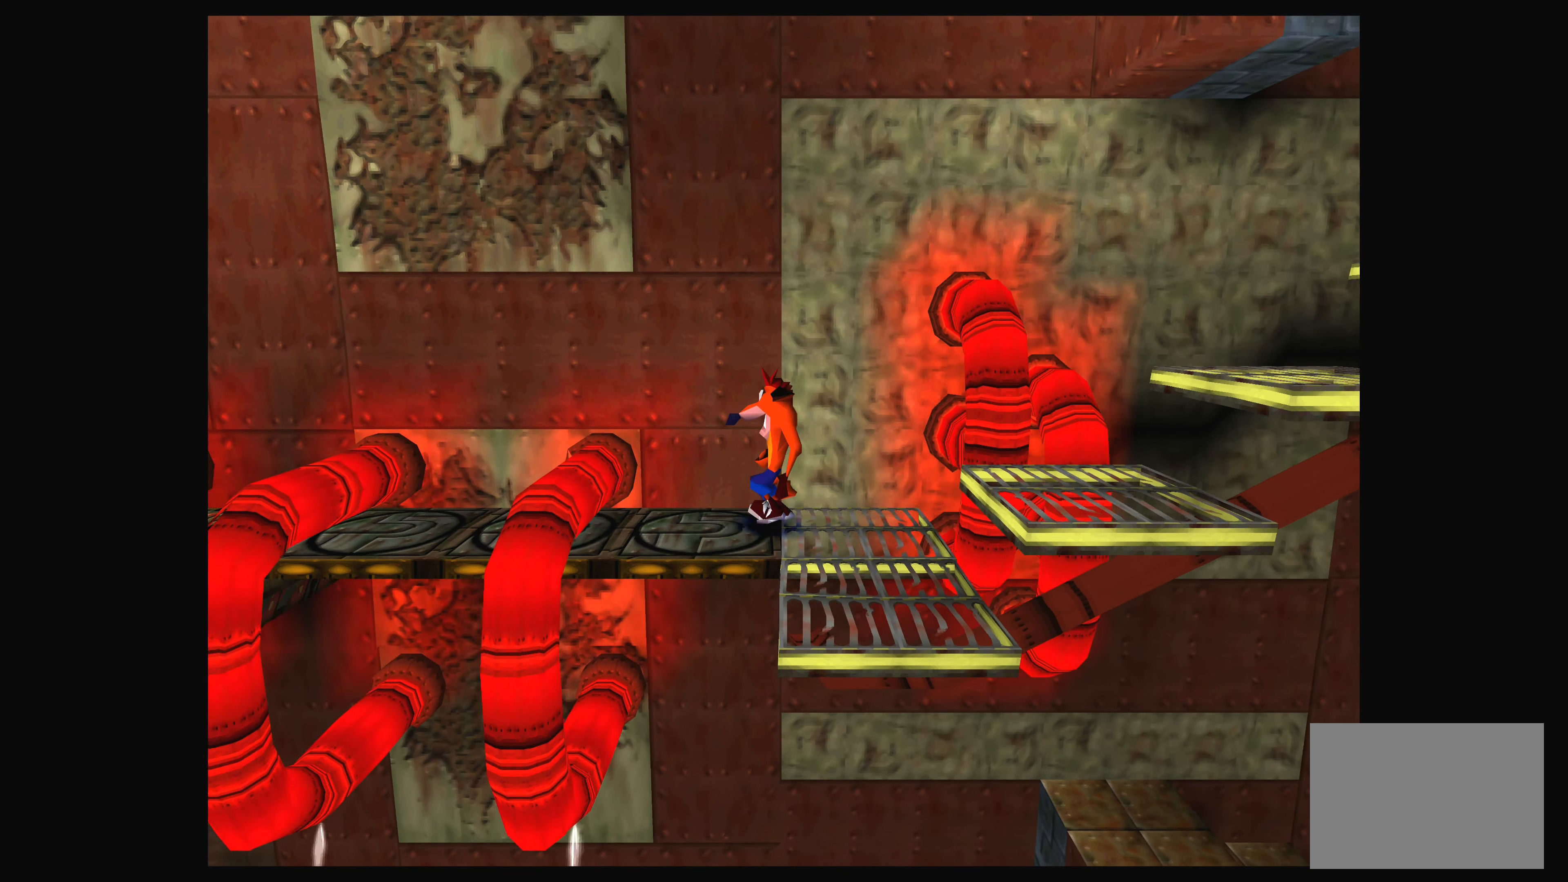
{"buttons": ["DPAD_LEFT"], "left_stick": "center", "events": [[467, "DPAD_LEFT", "down"]]}
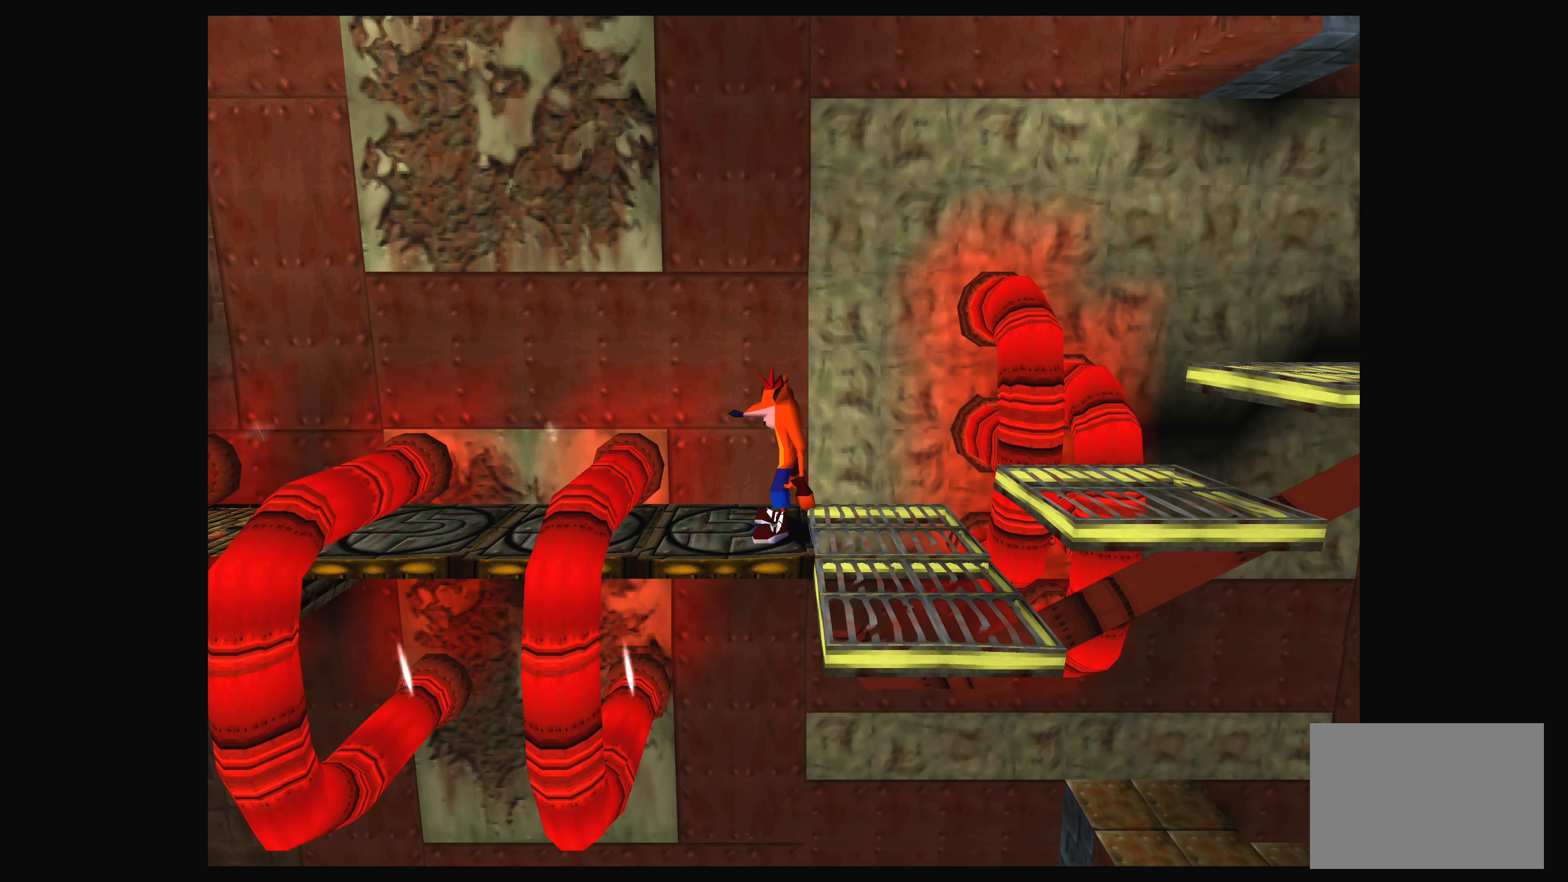
{"buttons": [], "left_stick": "center", "events": [[84, "DPAD_LEFT", "up"]]}